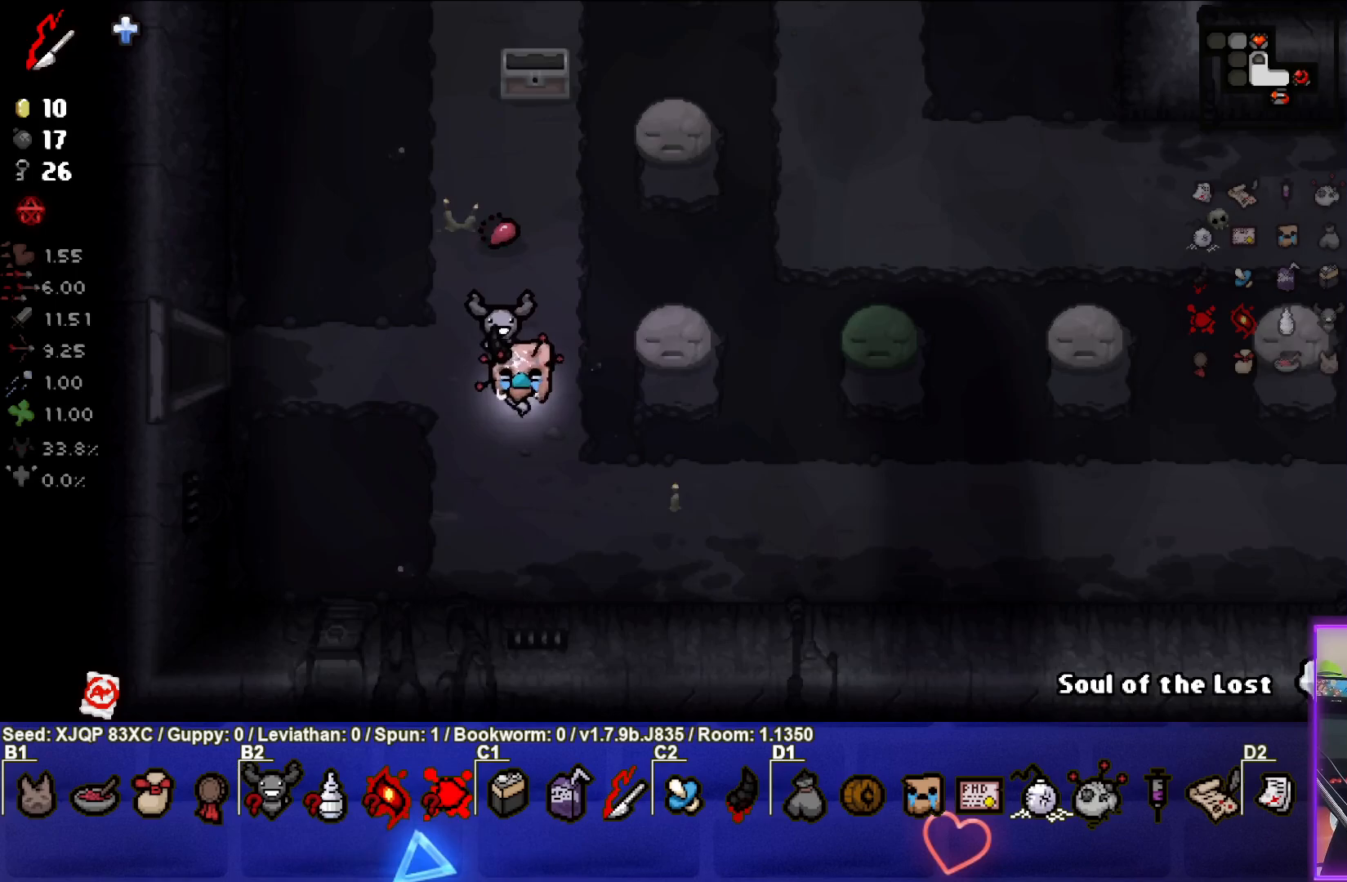
Gameplay with a controller (PlayStation layout); each line is a JSON object with the inputs held at the frame after it. "events" lists button and stick changes between this image and that frame as [ms after this image, input, new state], when the widget could be followed in between.
{"buttons": [], "left_stick": "center", "right_stick": "center", "events": []}
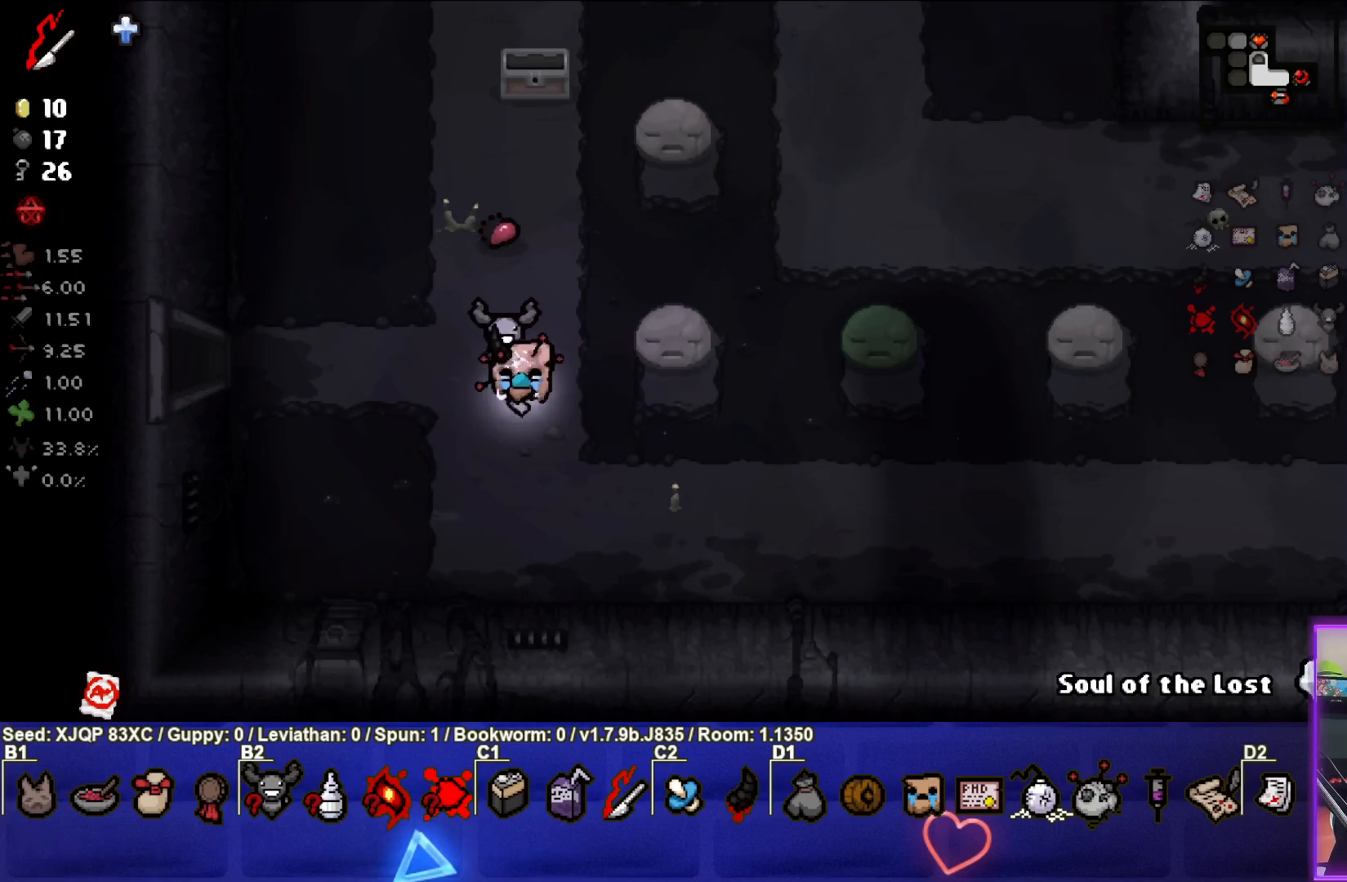
{"buttons": [], "left_stick": "center", "right_stick": "center", "events": []}
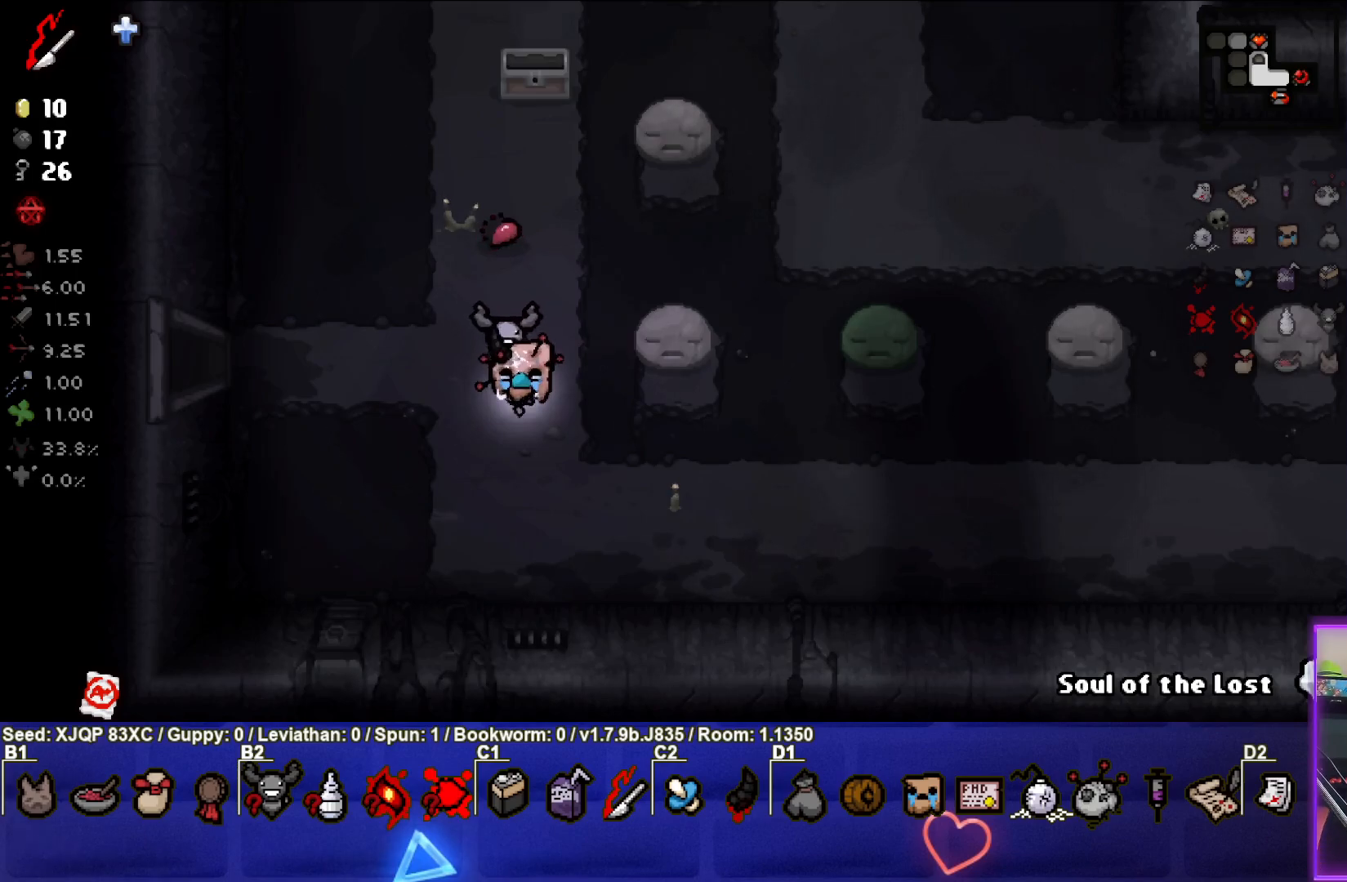
{"buttons": [], "left_stick": "center", "right_stick": "center", "events": [[250, "left_stick", "down-right"], [450, "left_stick", "center"]]}
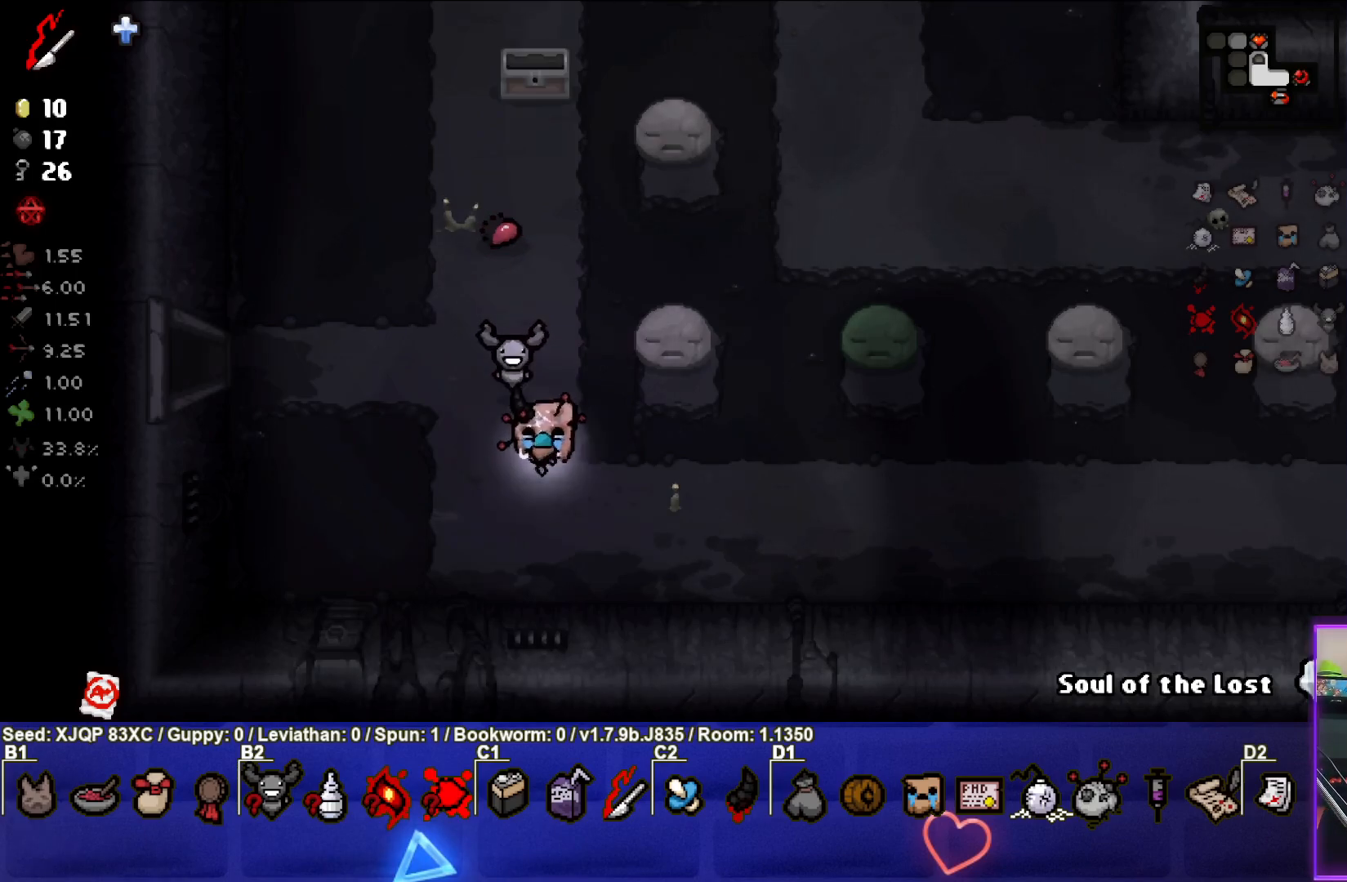
{"buttons": [], "left_stick": "center", "right_stick": "center", "events": []}
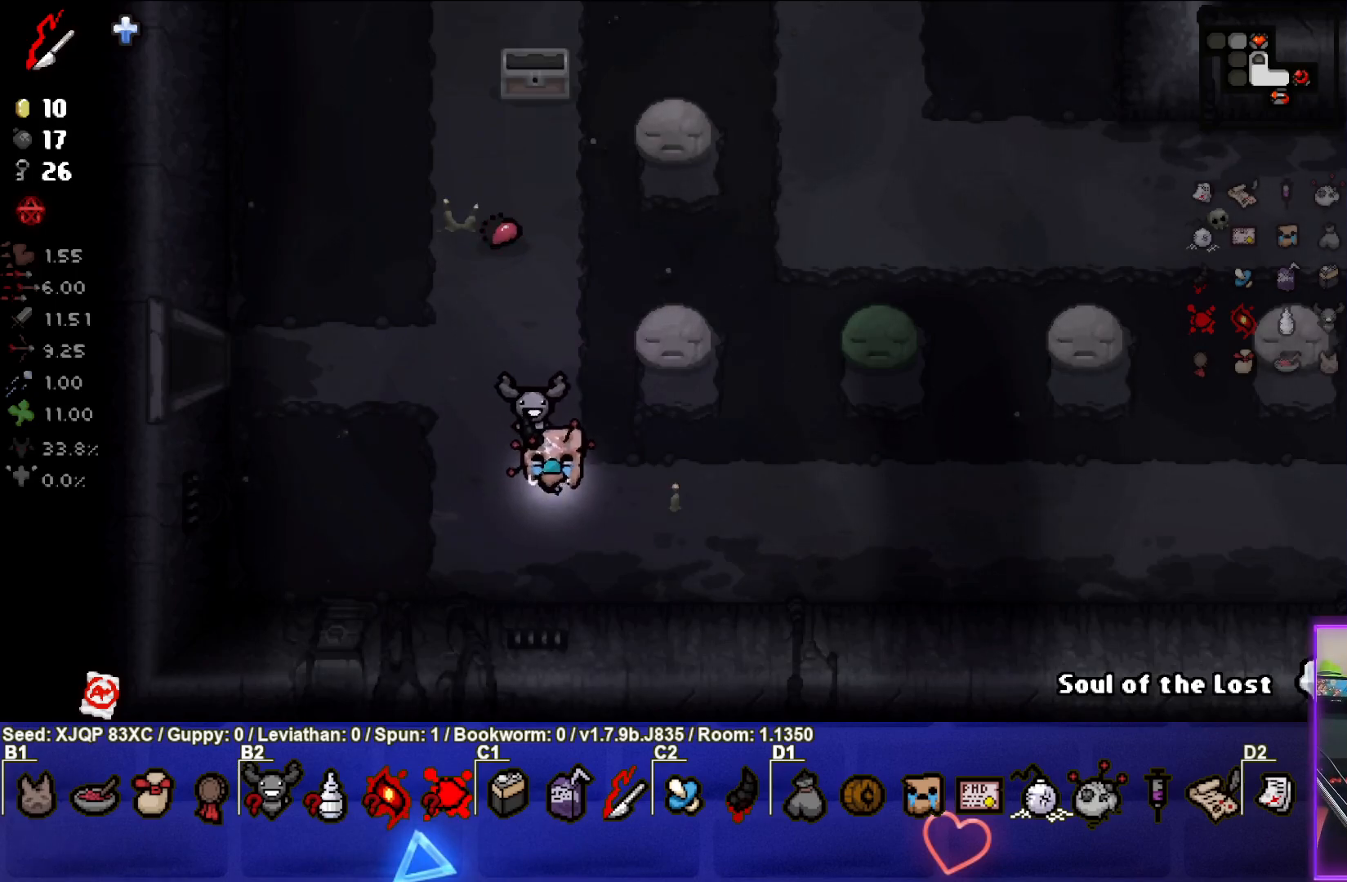
{"buttons": [], "left_stick": "right", "right_stick": "center", "events": [[217, "left_stick", "down-right"], [500, "left_stick", "right"]]}
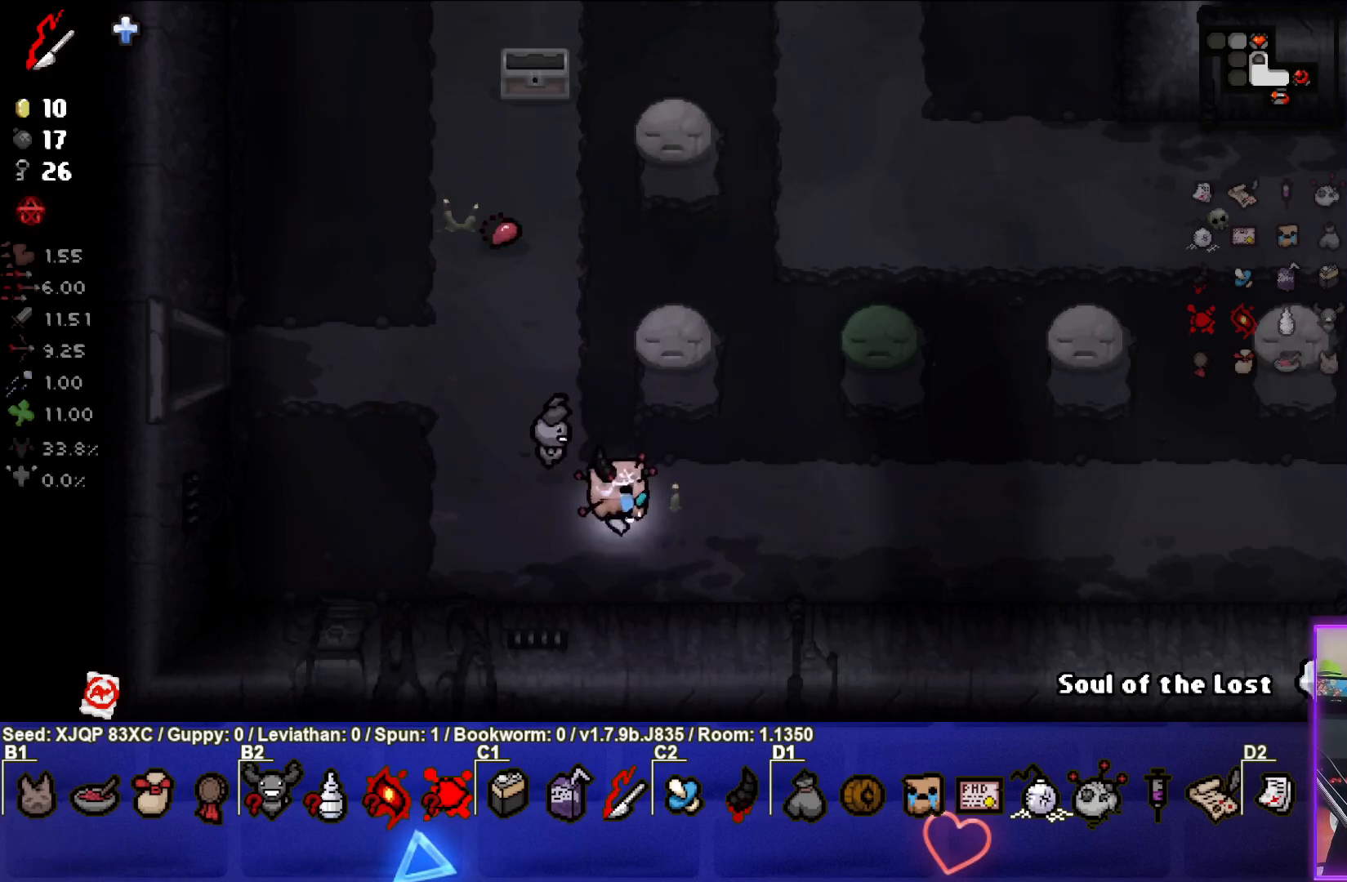
{"buttons": [], "left_stick": "right", "right_stick": "center", "events": []}
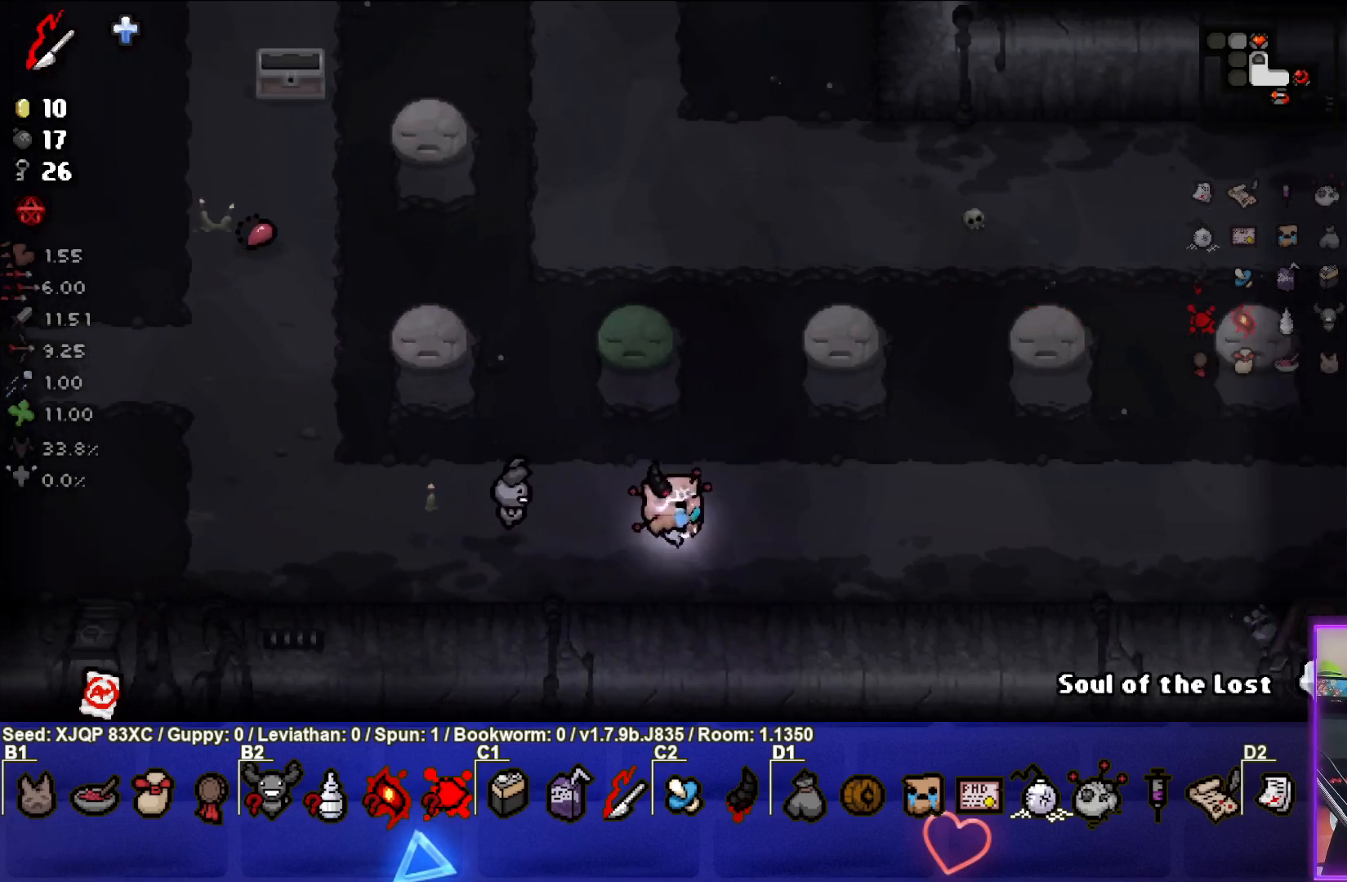
{"buttons": [], "left_stick": "right", "right_stick": "center", "events": []}
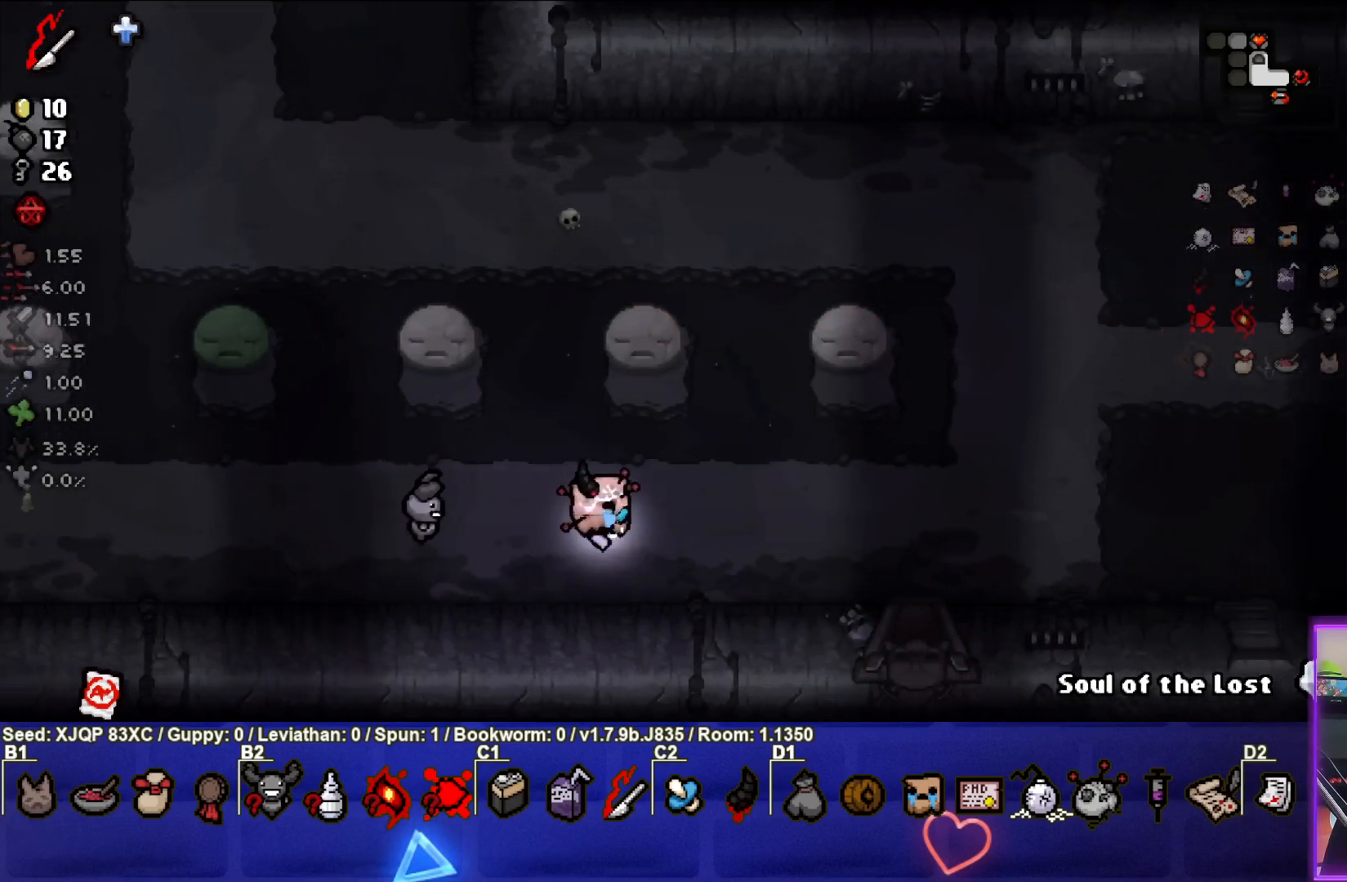
{"buttons": [], "left_stick": "center", "right_stick": "center", "events": [[483, "left_stick", "center"]]}
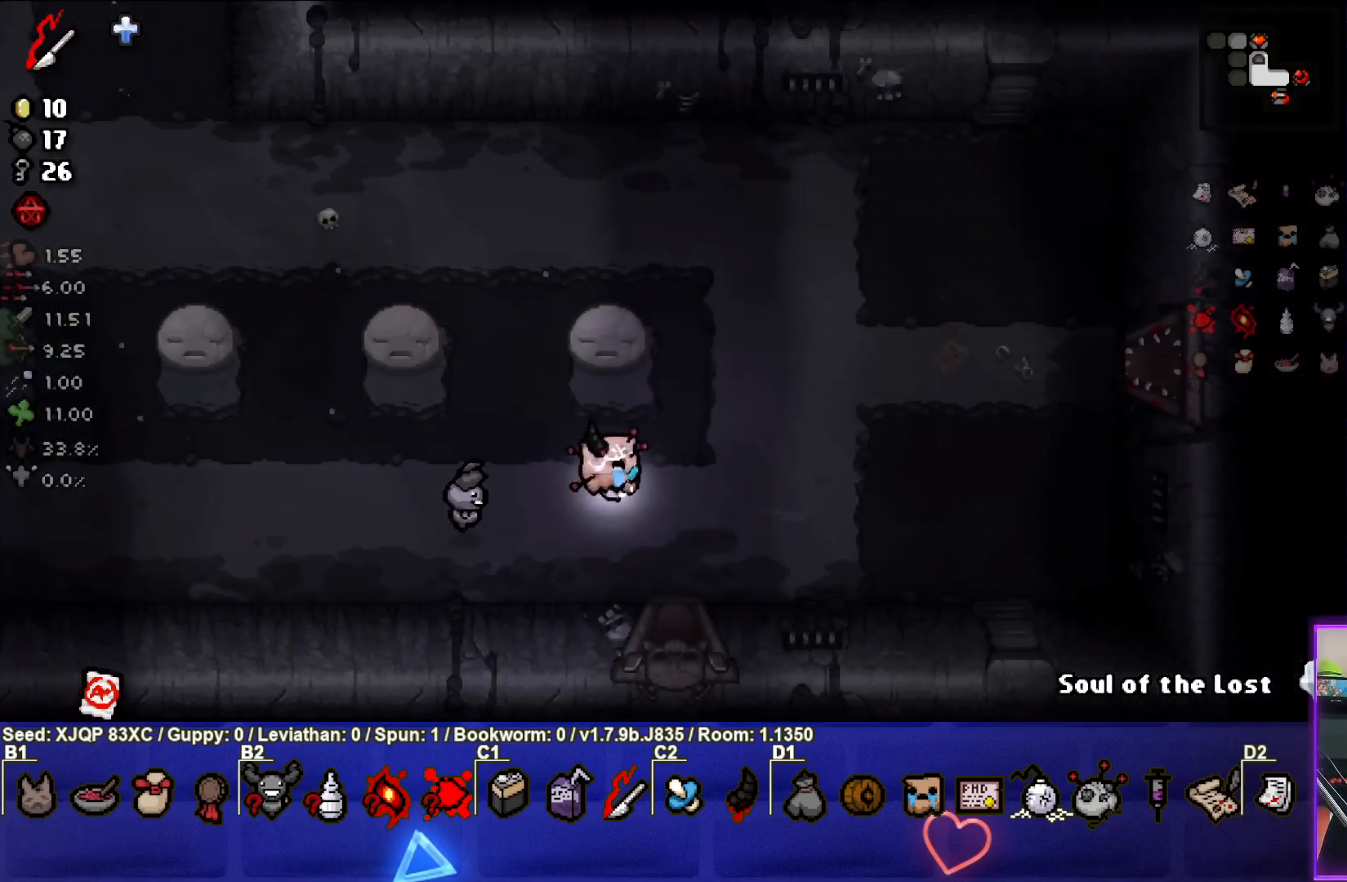
{"buttons": [], "left_stick": "center", "right_stick": "center", "events": [[133, "left_stick", "right"], [383, "left_stick", "center"]]}
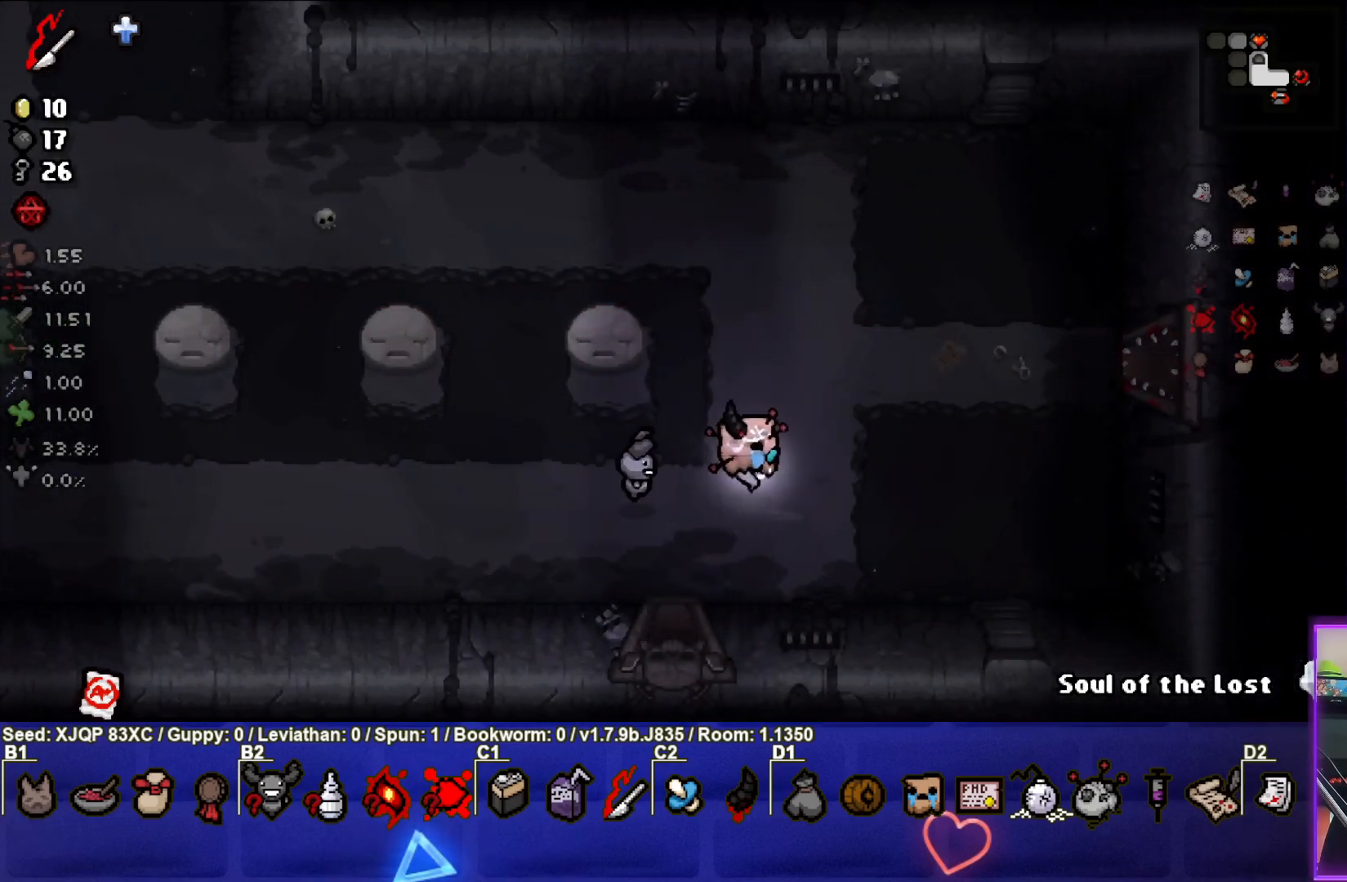
{"buttons": [], "left_stick": "center", "right_stick": "center", "events": [[117, "left_stick", "up-right"], [317, "left_stick", "center"]]}
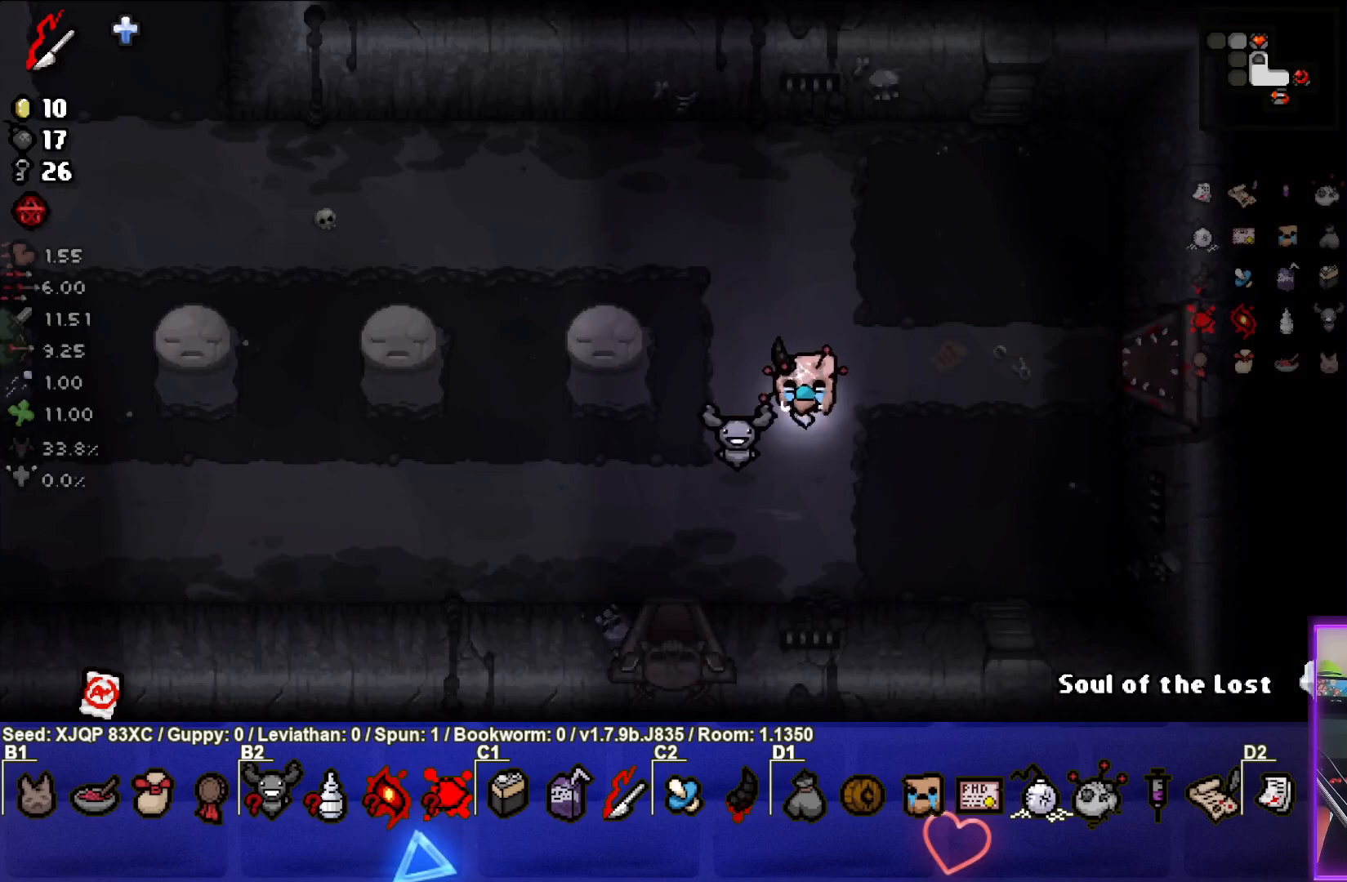
{"buttons": ["L2"], "left_stick": "down-left", "right_stick": "center", "events": [[50, "left_stick", "up"], [250, "left_stick", "center"], [400, "L2", "down"], [467, "left_stick", "down-left"]]}
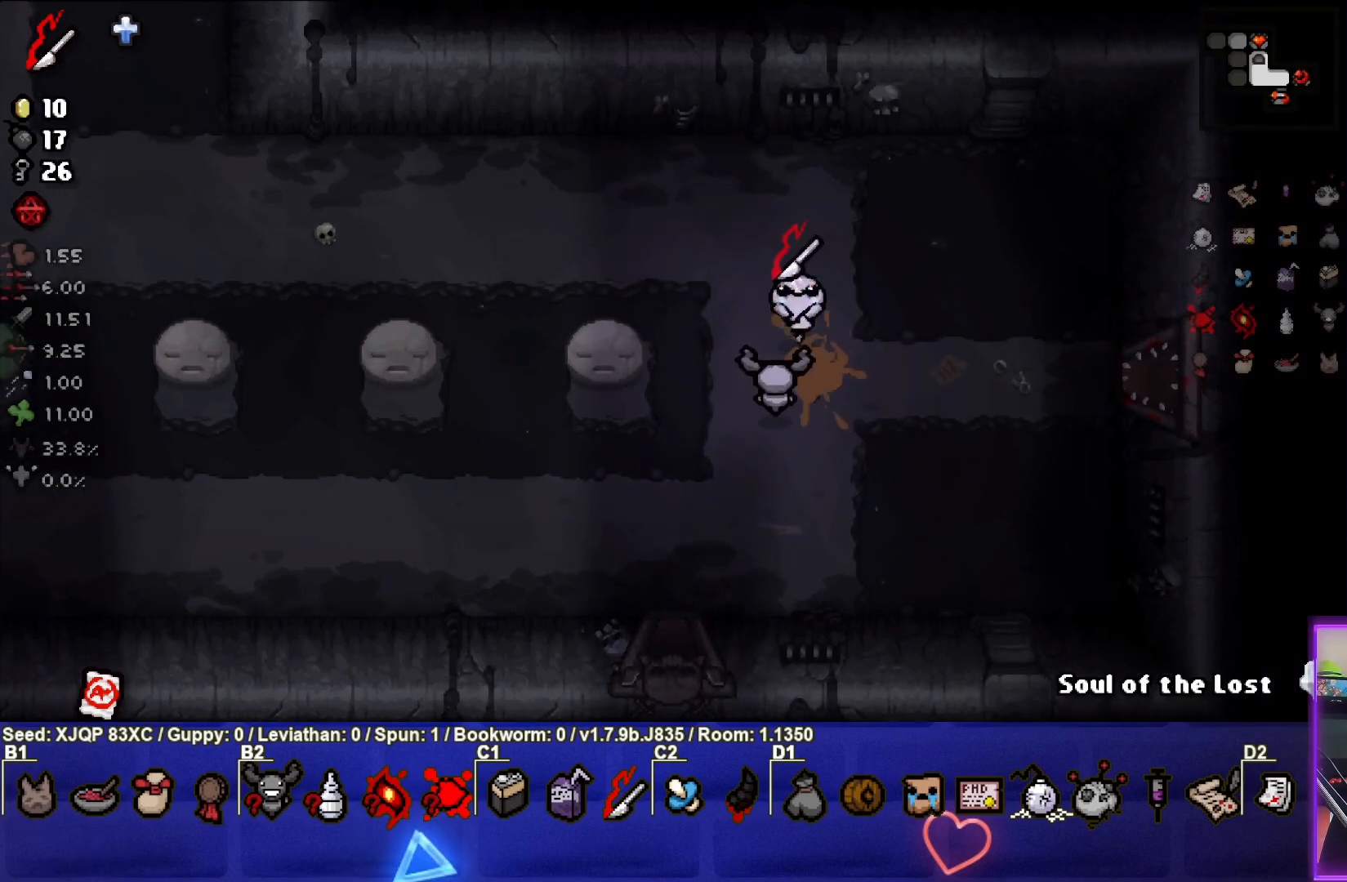
{"buttons": [], "left_stick": "down-left", "right_stick": "center", "events": [[67, "L2", "up"]]}
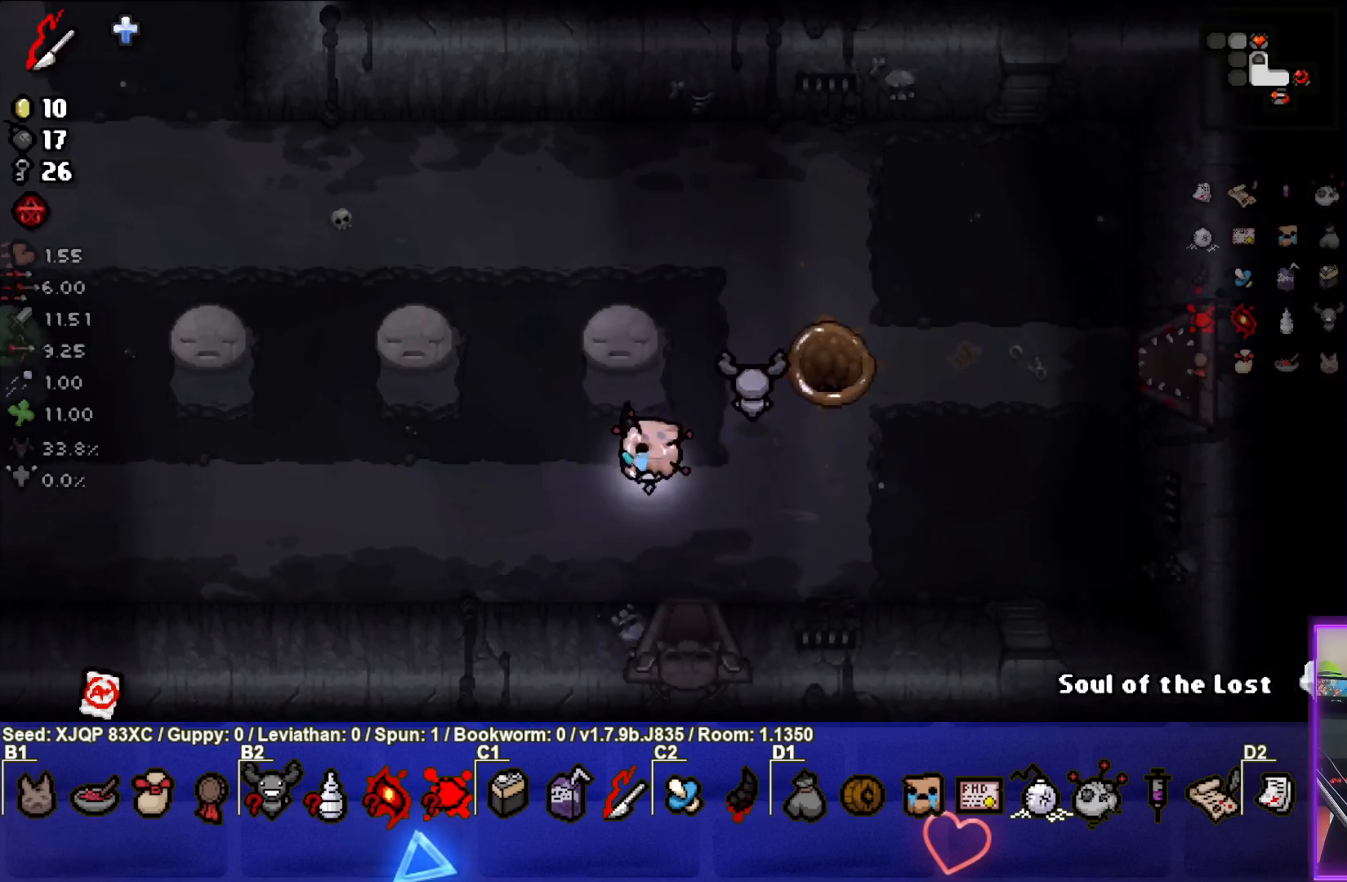
{"buttons": [], "left_stick": "center", "right_stick": "center", "events": [[50, "left_stick", "center"]]}
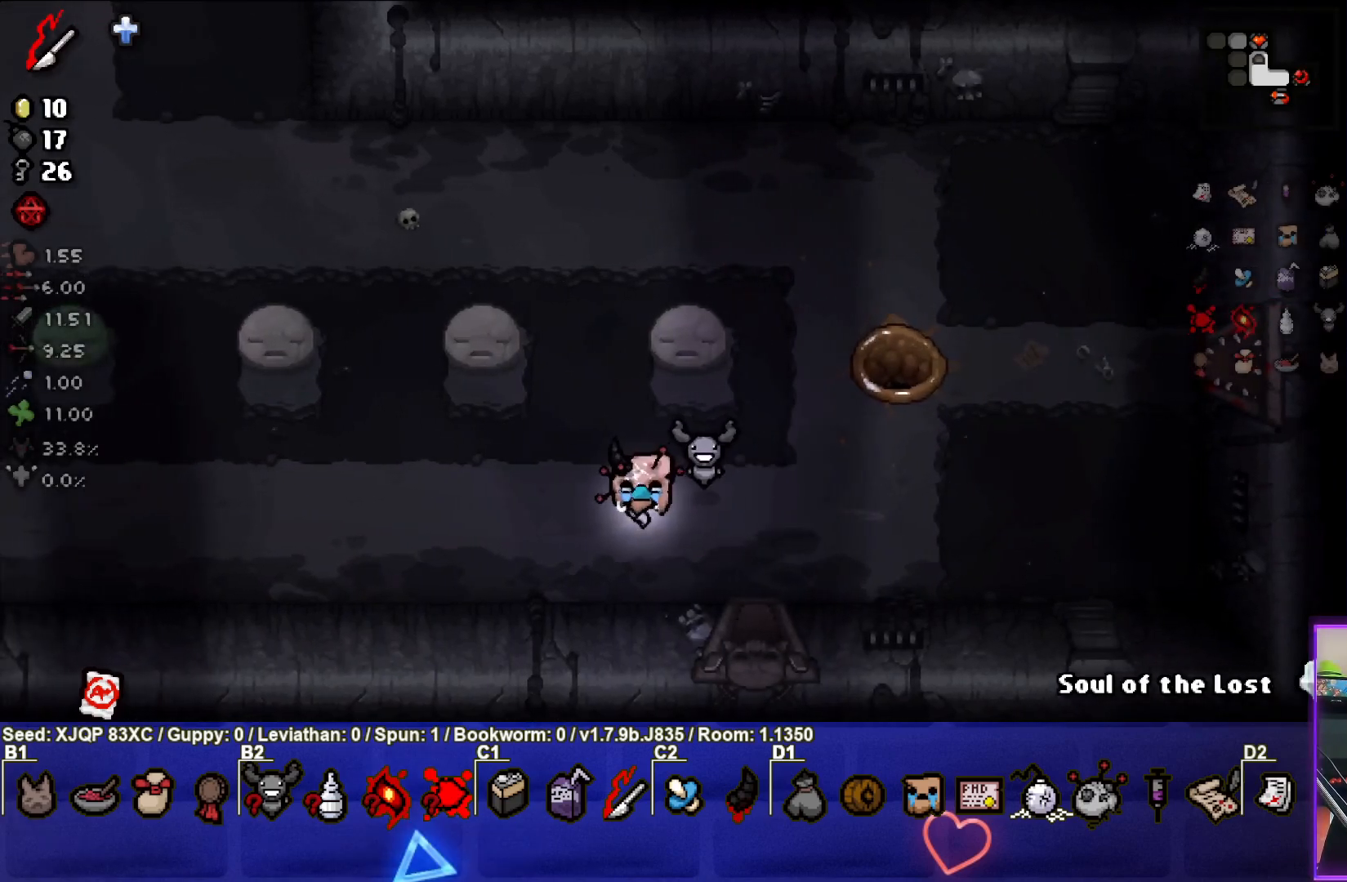
{"buttons": [], "left_stick": "center", "right_stick": "center", "events": []}
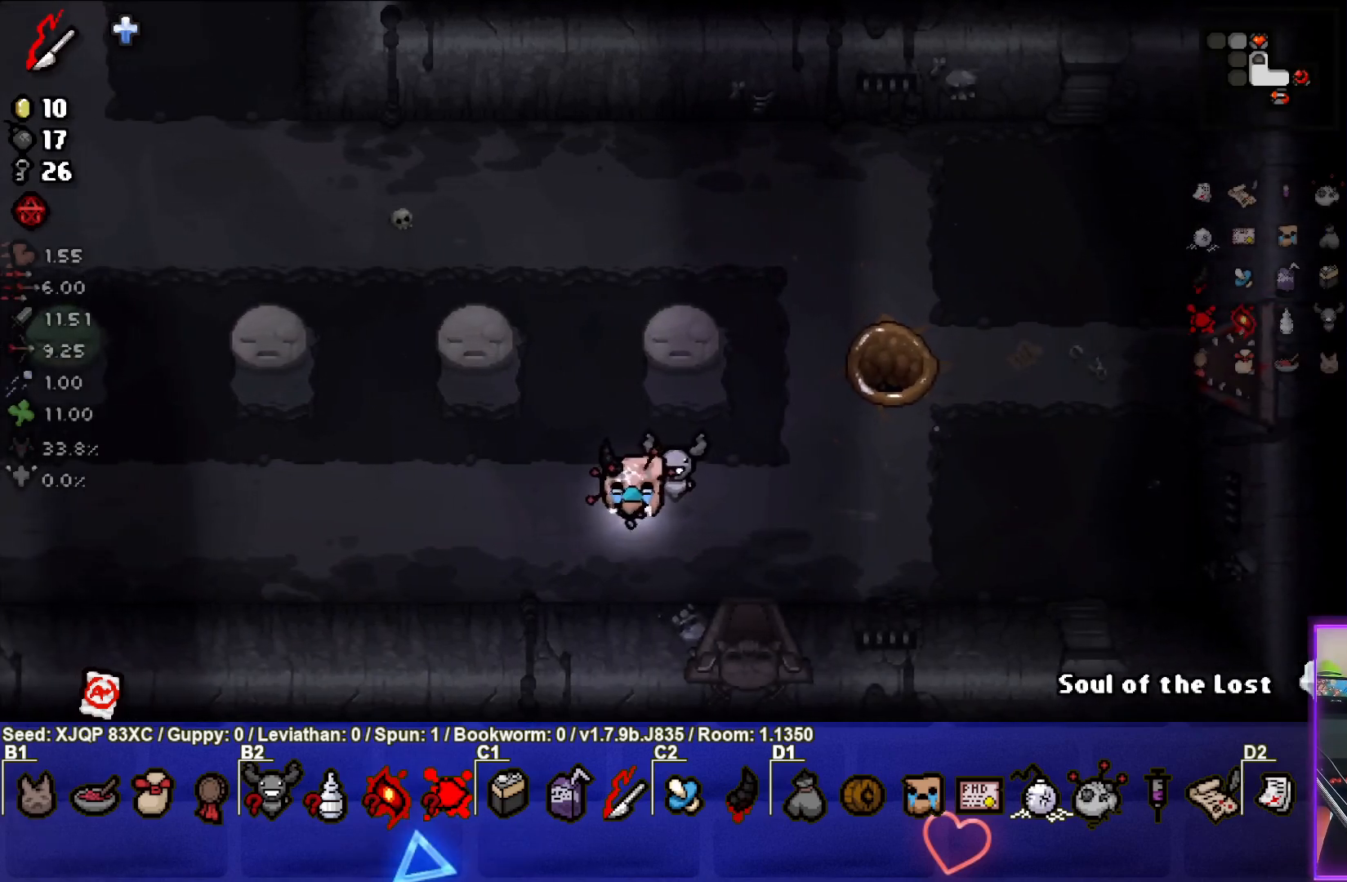
{"buttons": [], "left_stick": "center", "right_stick": "center", "events": []}
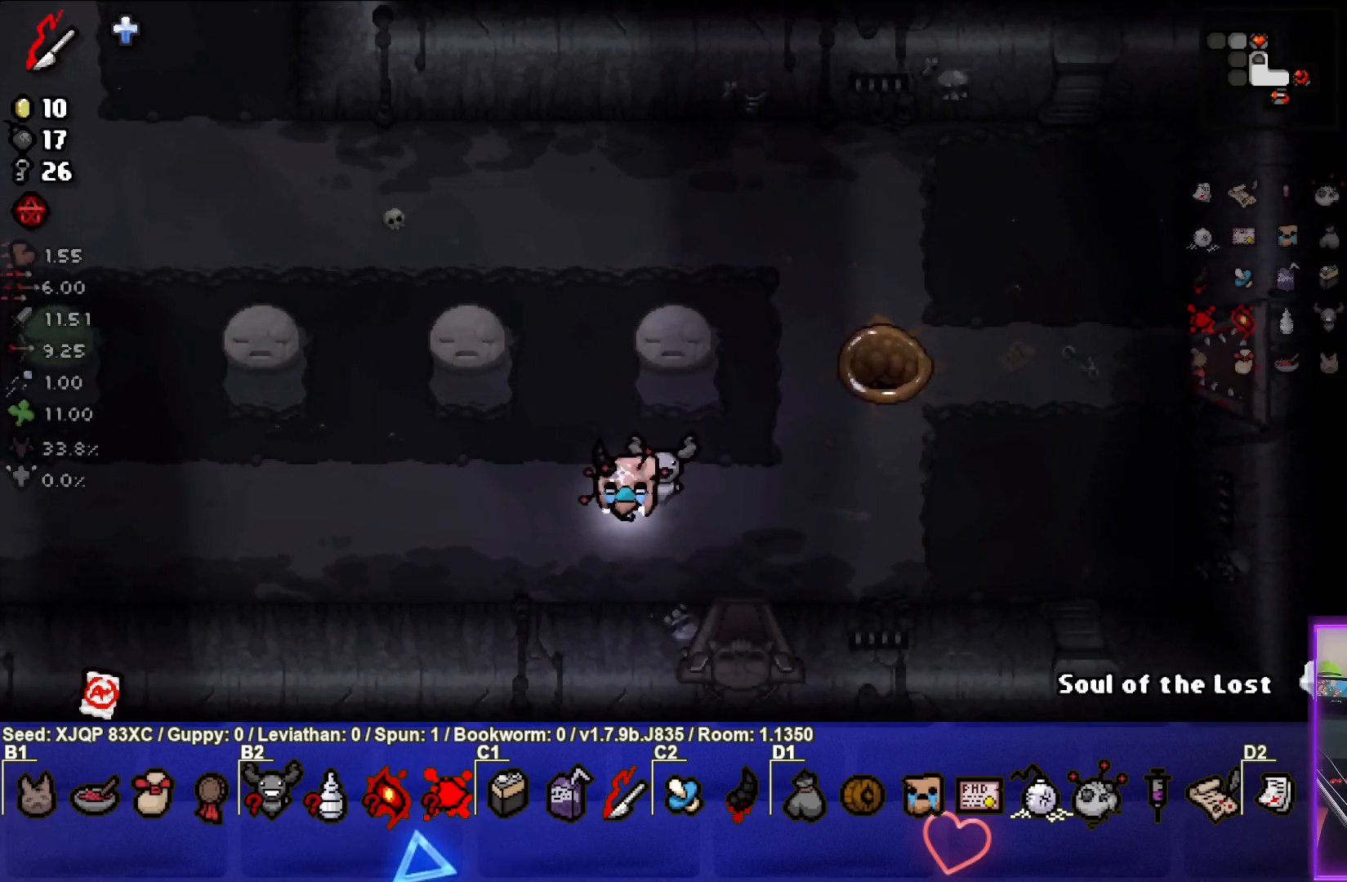
{"buttons": [], "left_stick": "center", "right_stick": "center", "events": []}
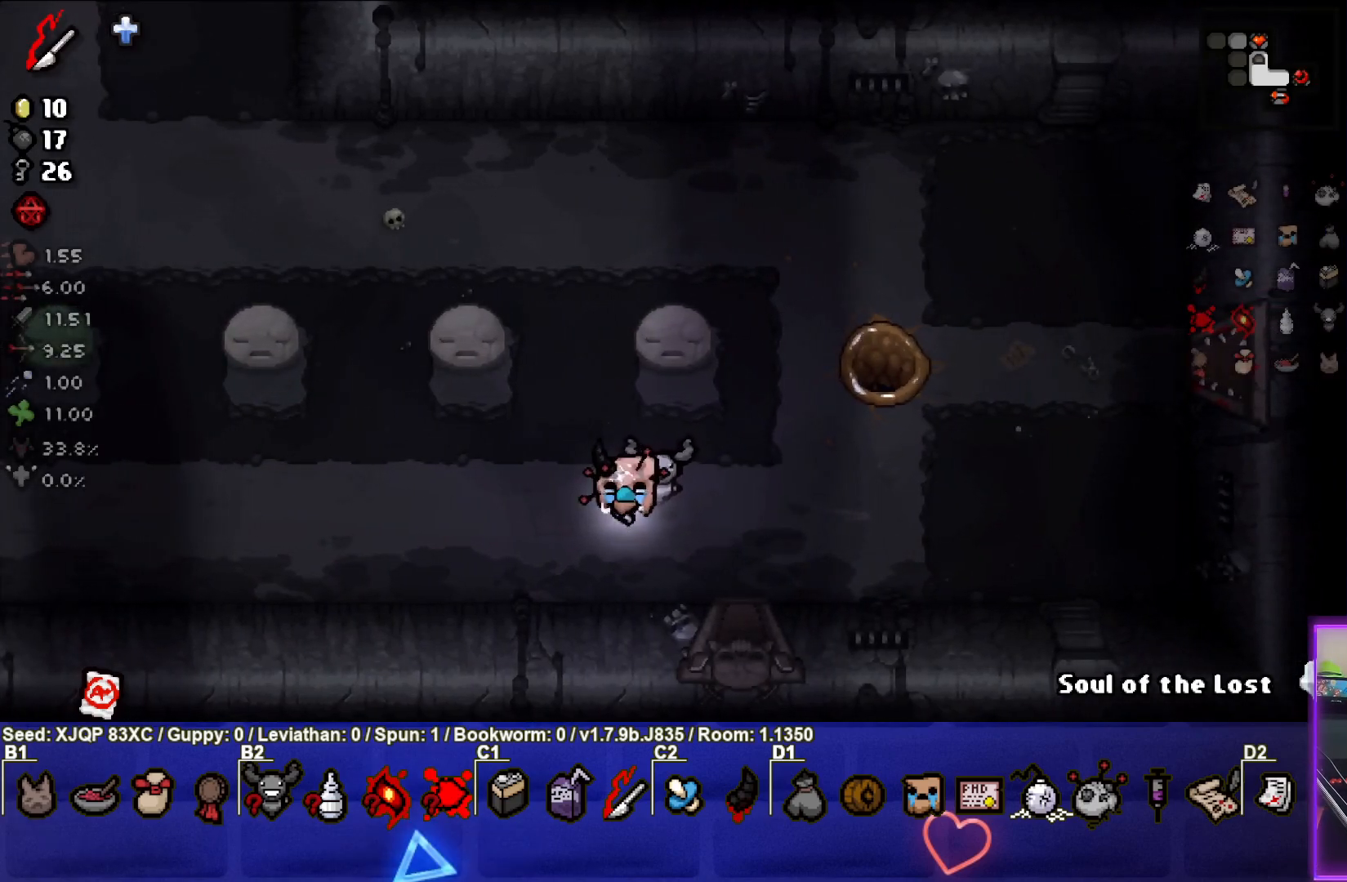
{"buttons": [], "left_stick": "center", "right_stick": "center", "events": []}
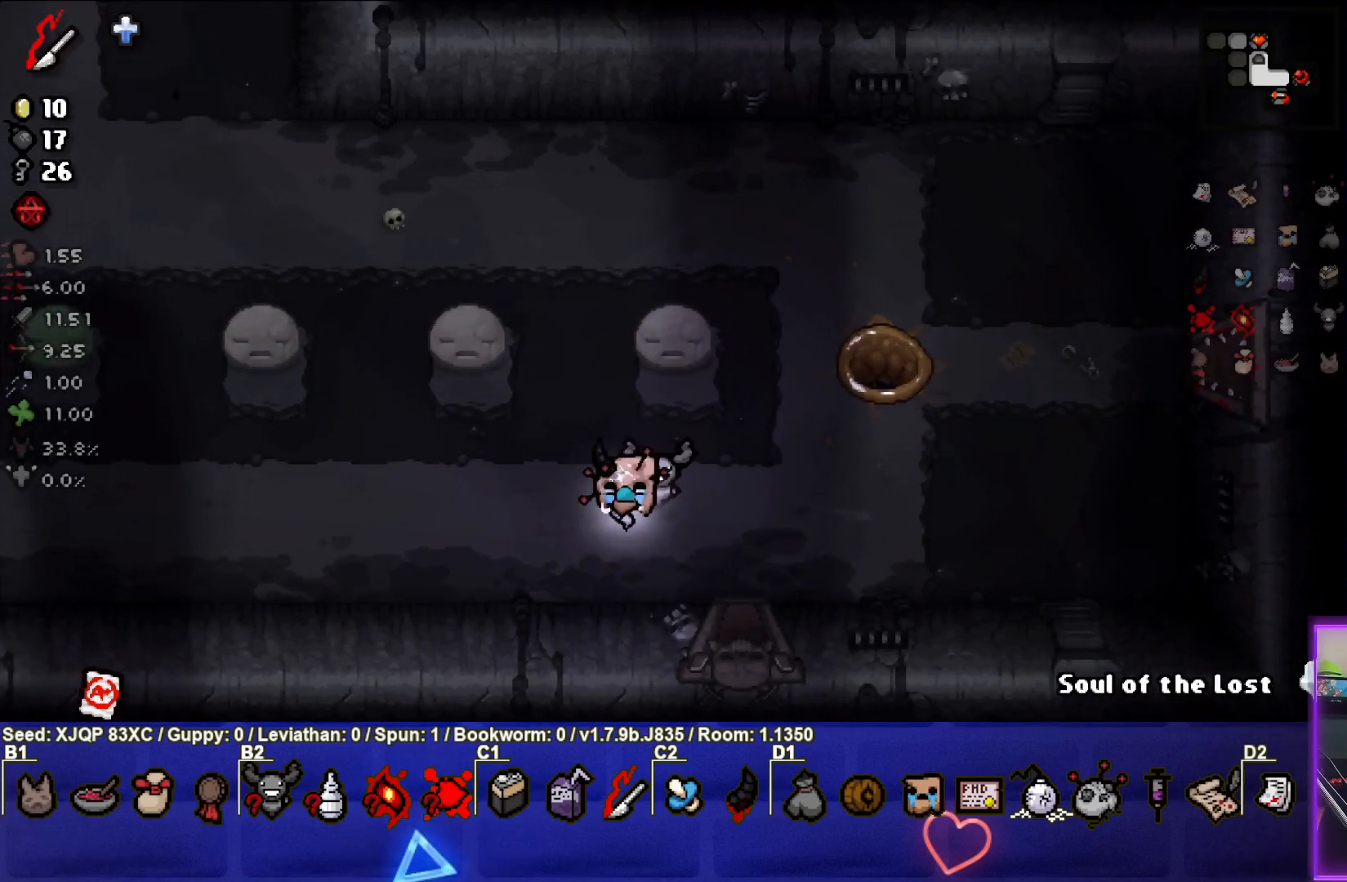
{"buttons": [], "left_stick": "center", "right_stick": "center", "events": []}
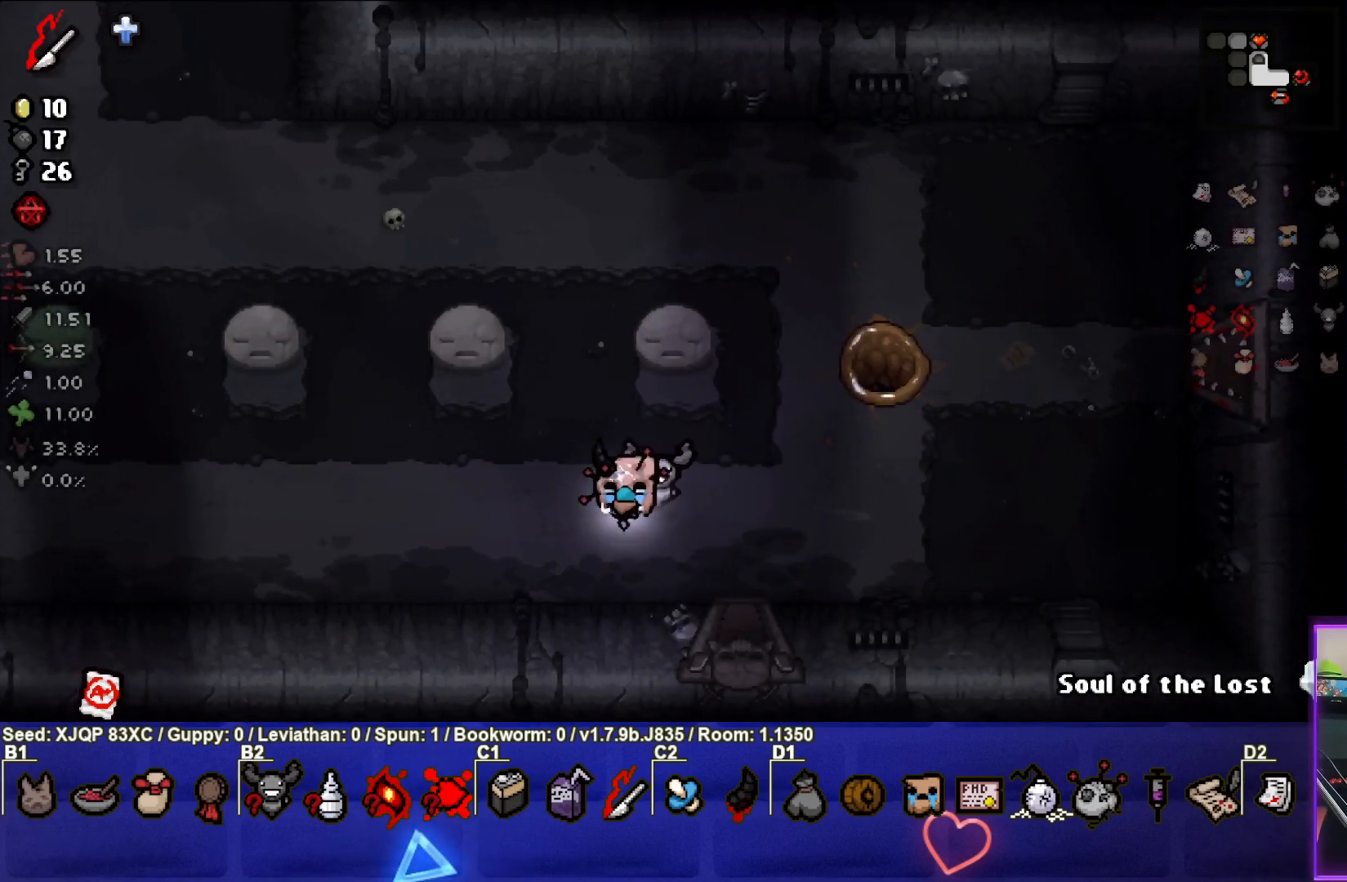
{"buttons": [], "left_stick": "left", "right_stick": "center", "events": [[417, "left_stick", "left"]]}
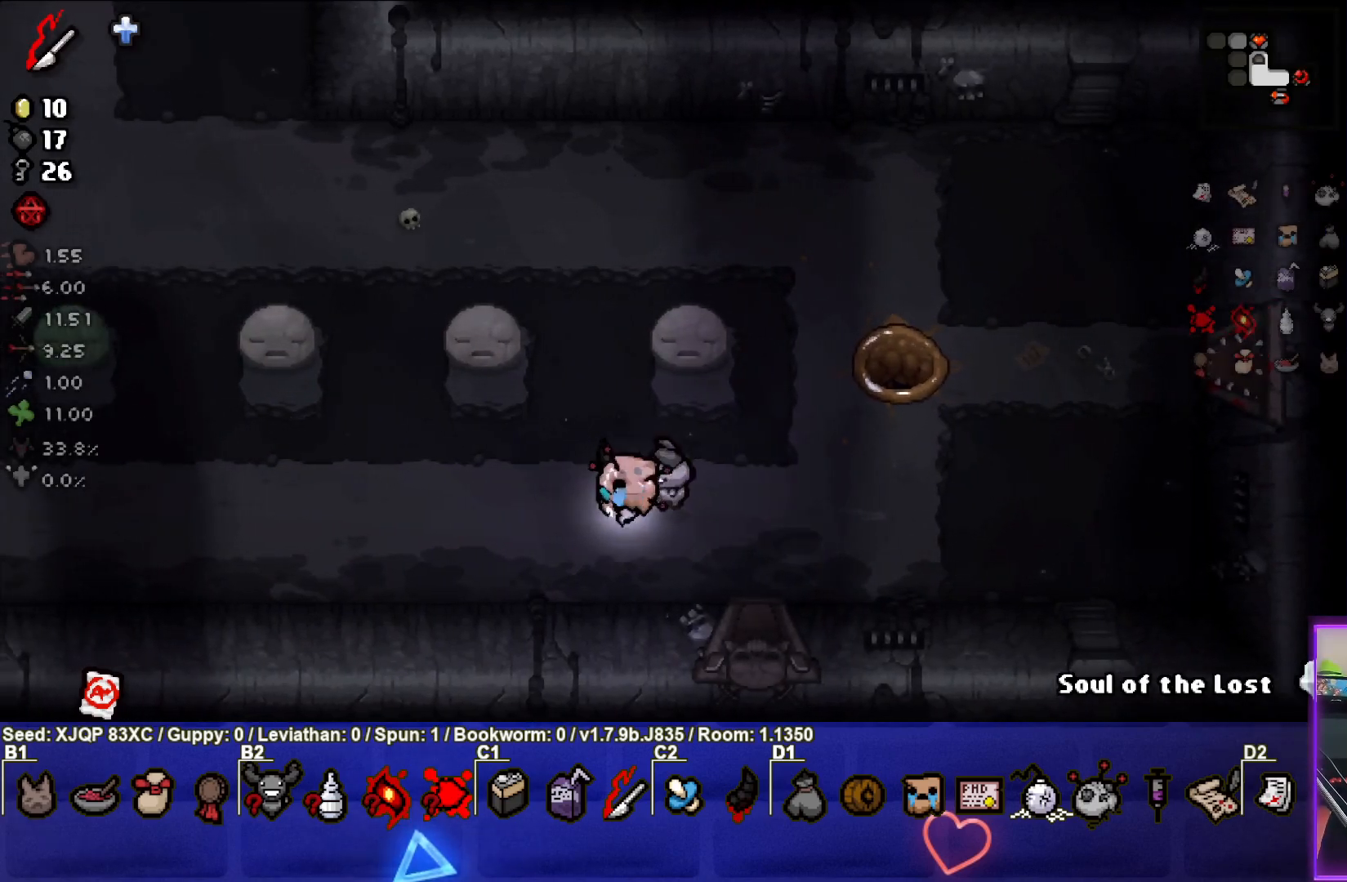
{"buttons": ["L2"], "left_stick": "right", "right_stick": "center", "events": [[350, "left_stick", "right"], [383, "L2", "down"]]}
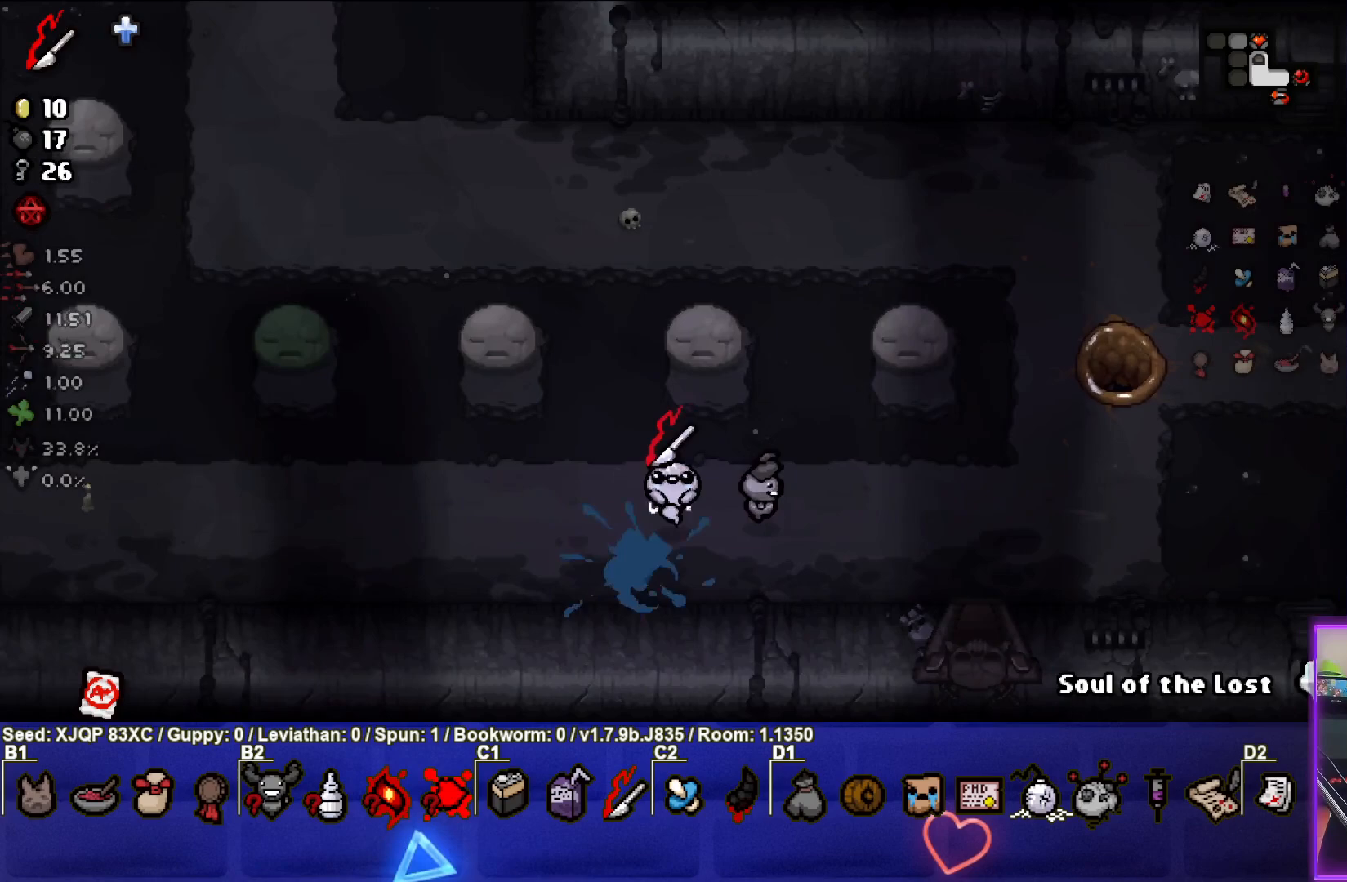
{"buttons": [], "left_stick": "center", "right_stick": "center", "events": [[17, "L2", "up"], [417, "left_stick", "center"]]}
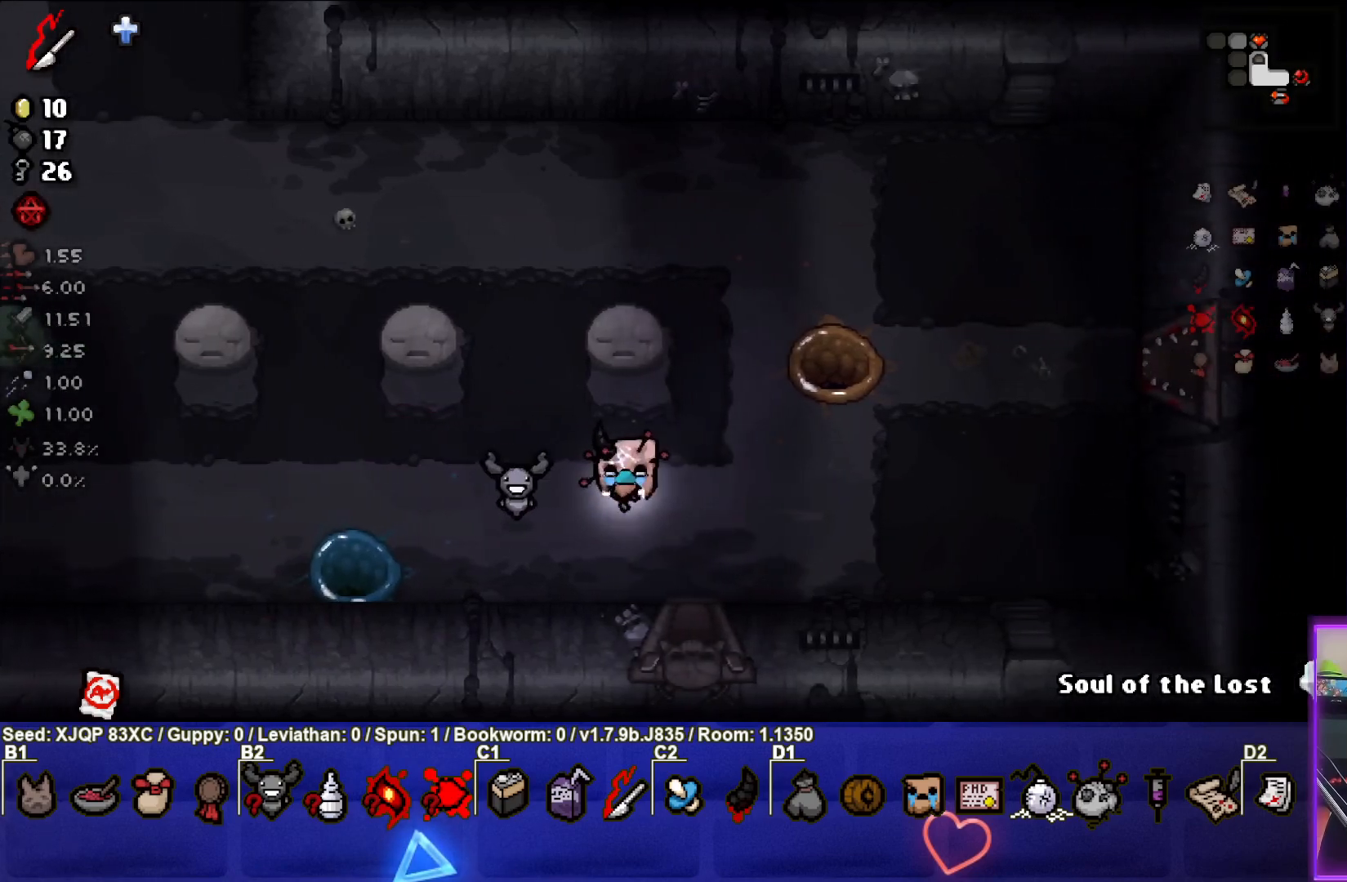
{"buttons": [], "left_stick": "up-right", "right_stick": "center", "events": [[50, "left_stick", "right"], [200, "left_stick", "up-right"]]}
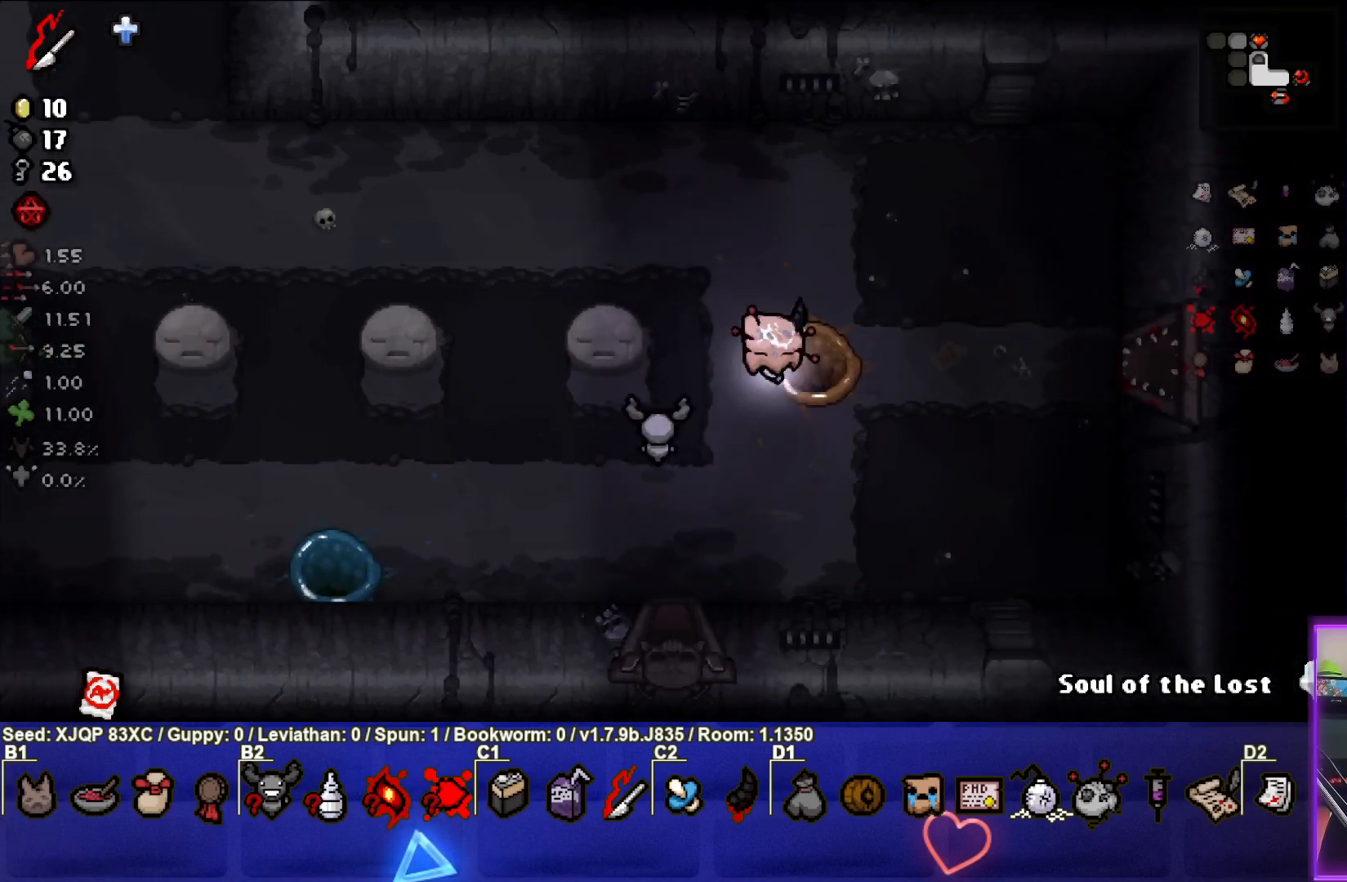
{"buttons": [], "left_stick": "center", "right_stick": "center", "events": [[100, "left_stick", "center"]]}
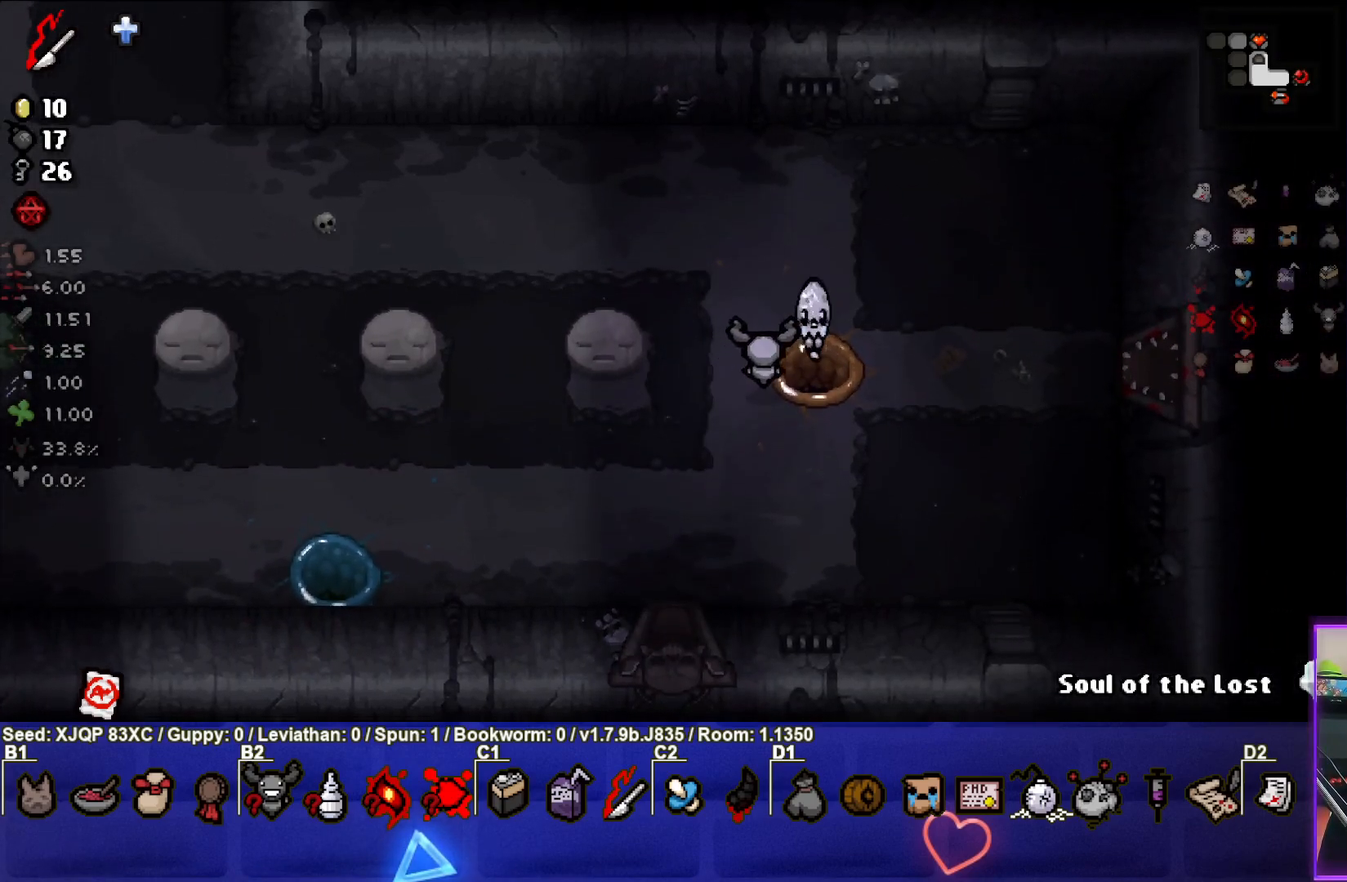
{"buttons": [], "left_stick": "right", "right_stick": "center", "events": [[383, "left_stick", "right"]]}
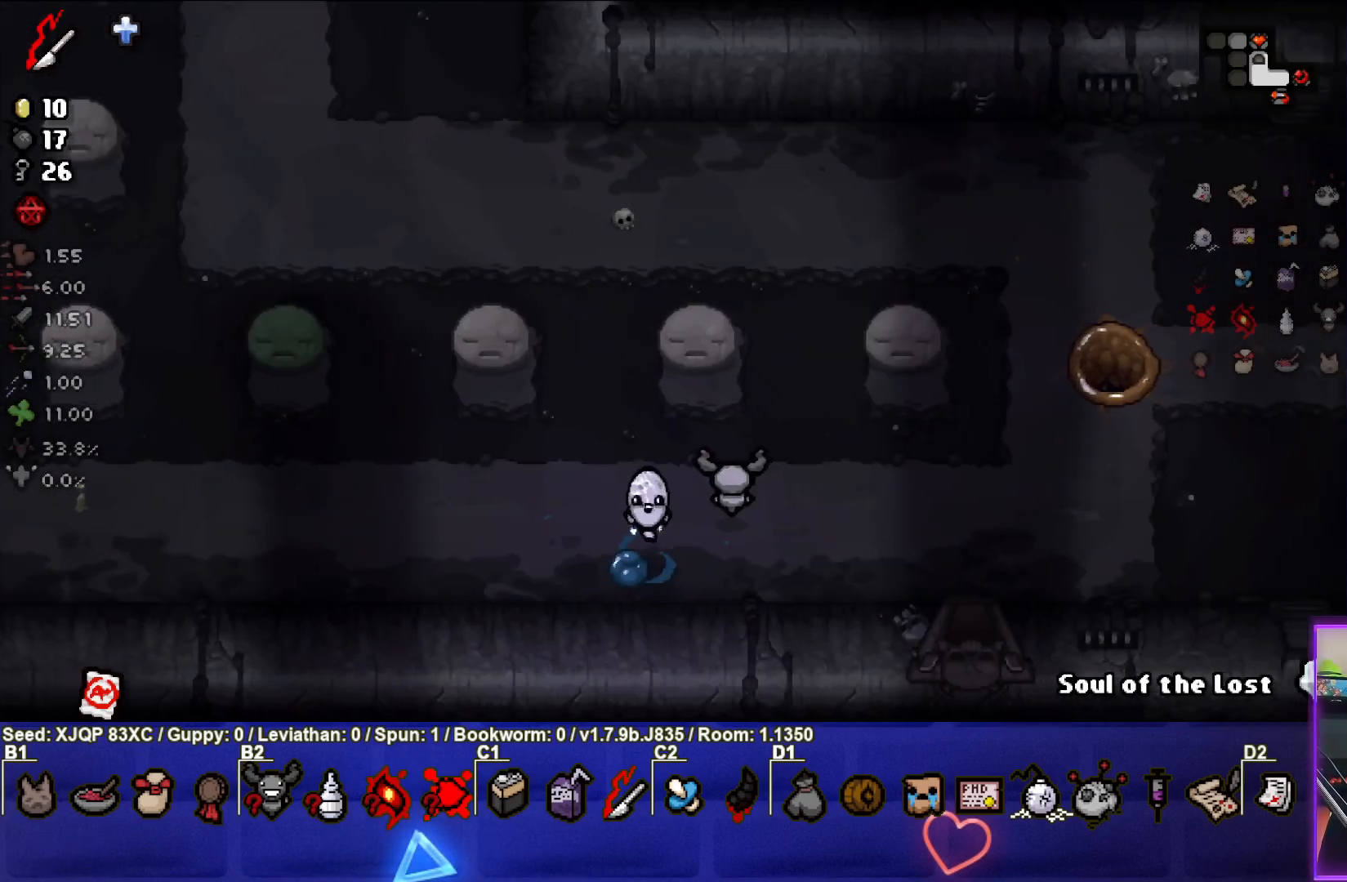
{"buttons": [], "left_stick": "center", "right_stick": "center", "events": [[233, "left_stick", "center"]]}
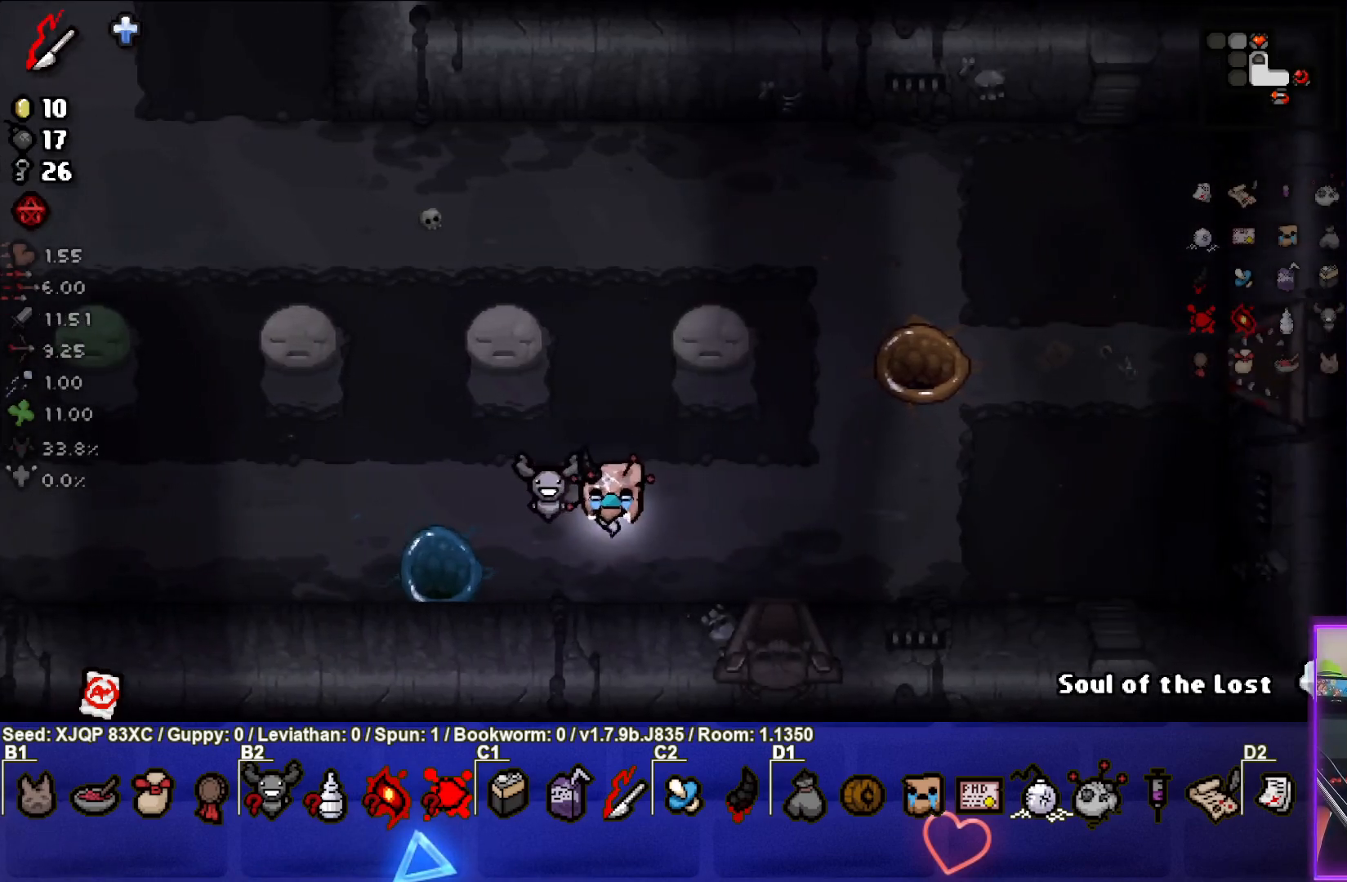
{"buttons": [], "left_stick": "down-left", "right_stick": "center", "events": [[167, "left_stick", "down-left"]]}
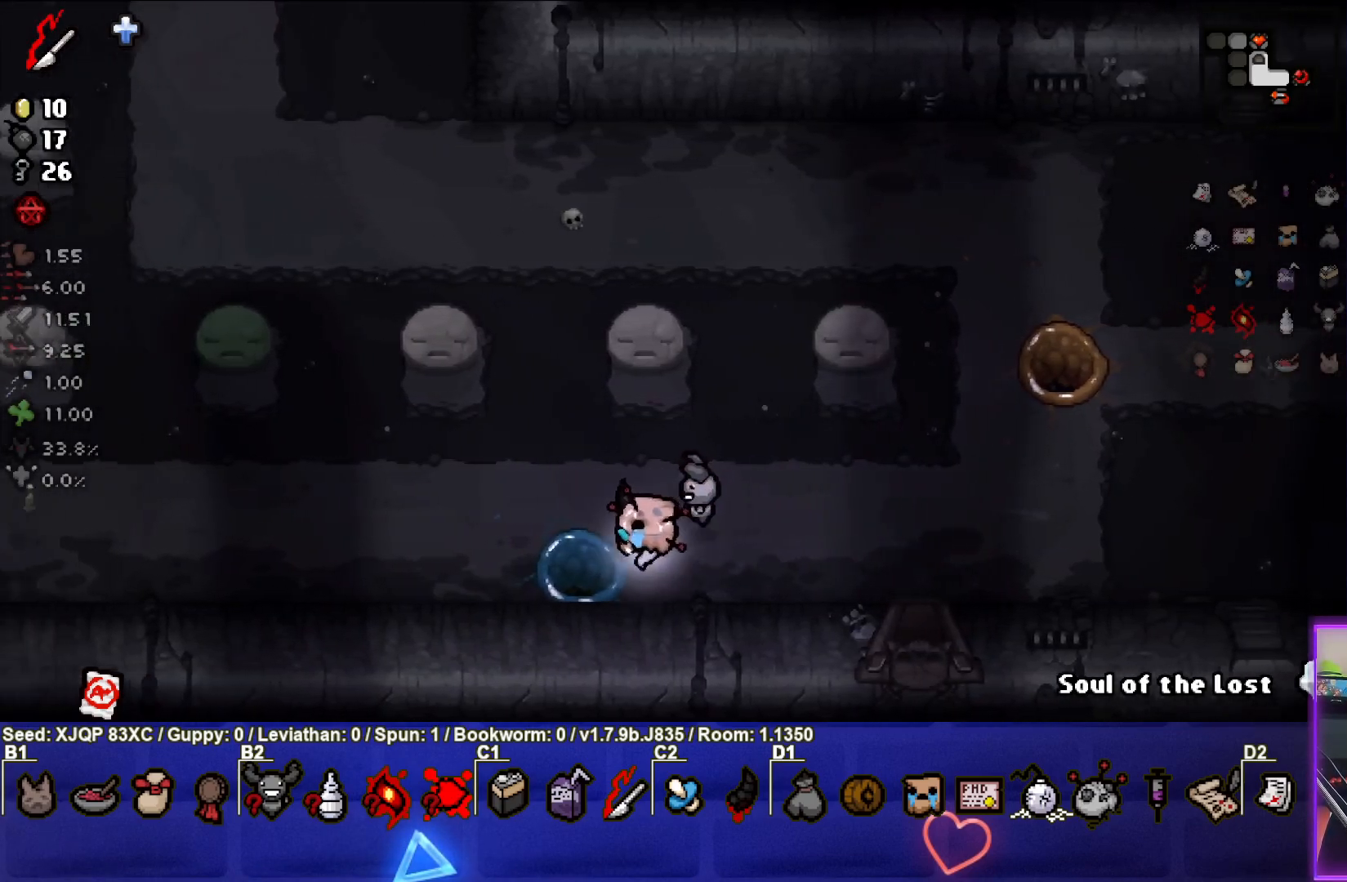
{"buttons": [], "left_stick": "center", "right_stick": "center", "events": [[167, "left_stick", "center"]]}
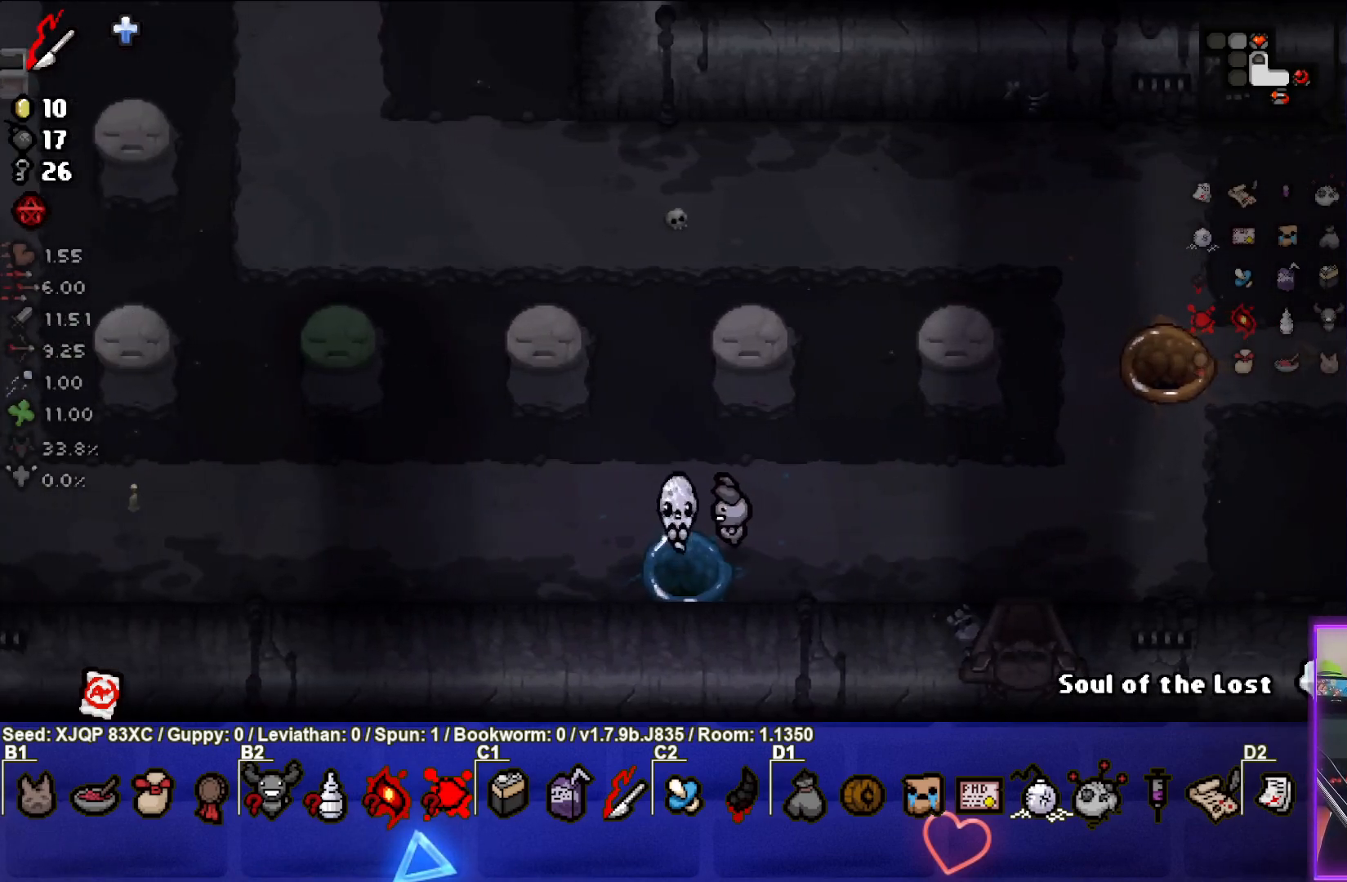
{"buttons": [], "left_stick": "down-left", "right_stick": "center", "events": [[433, "left_stick", "down"], [500, "left_stick", "down-left"]]}
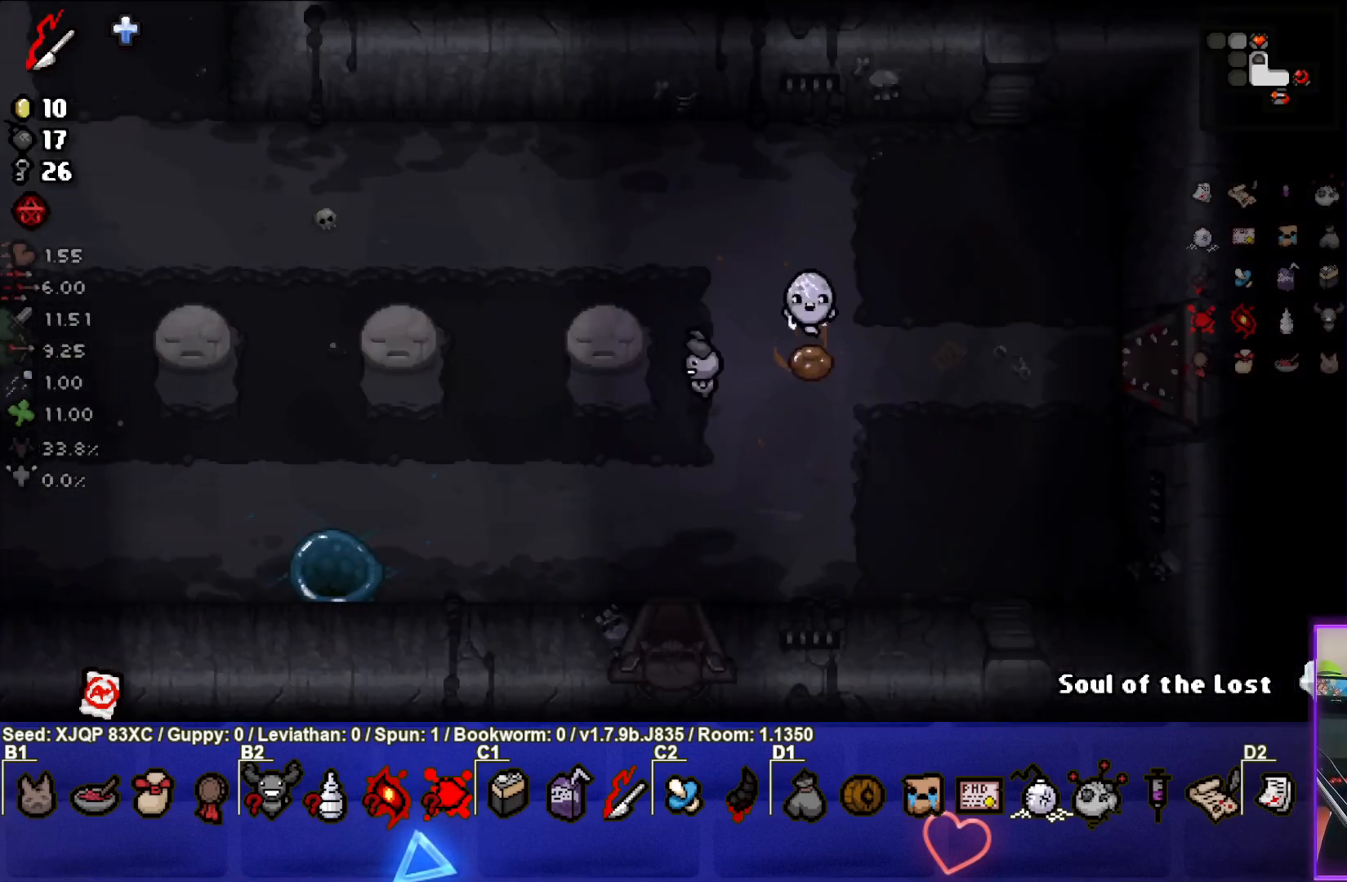
{"buttons": [], "left_stick": "center", "right_stick": "center", "events": [[267, "left_stick", "center"]]}
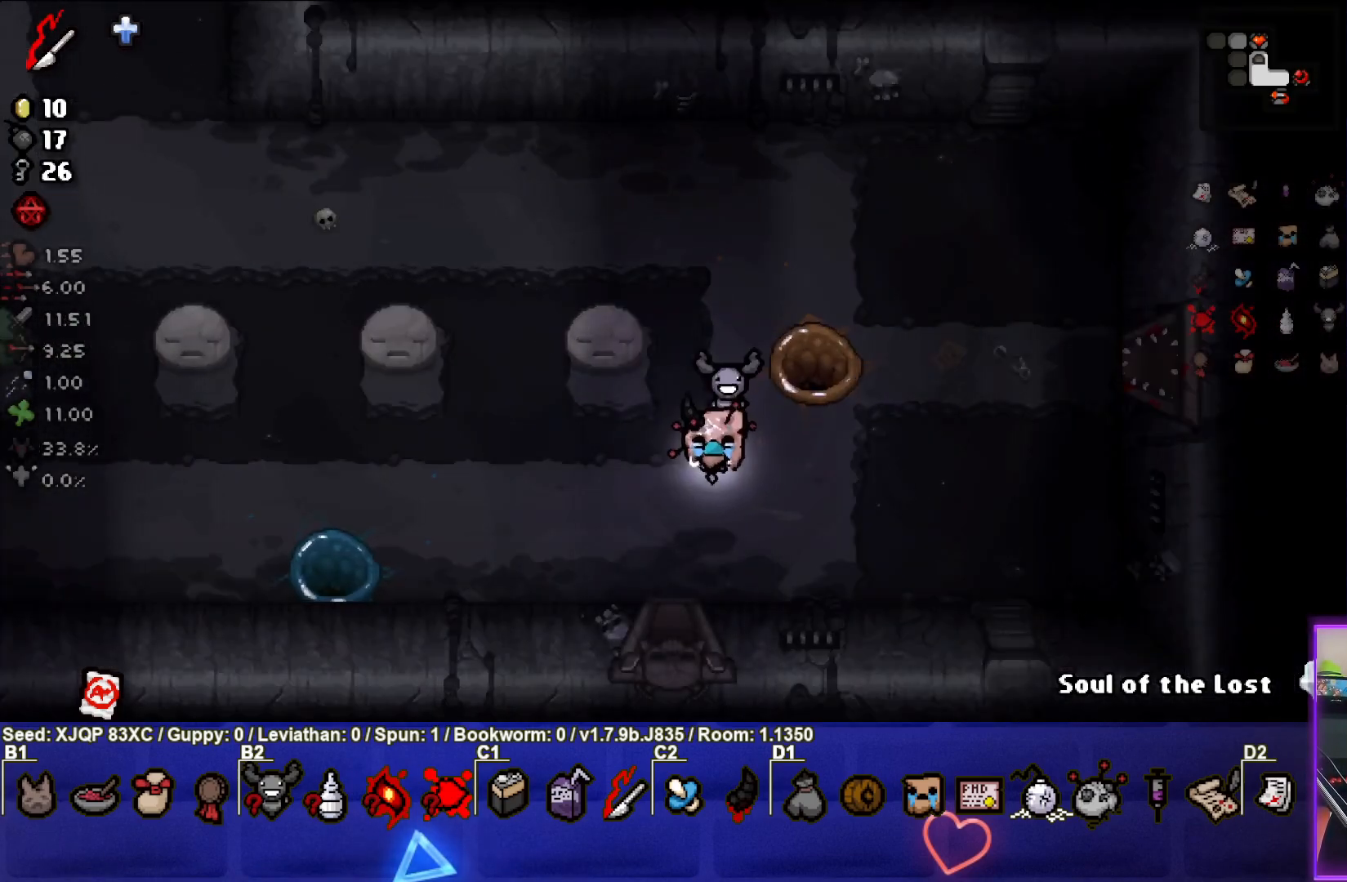
{"buttons": [], "left_stick": "center", "right_stick": "center", "events": []}